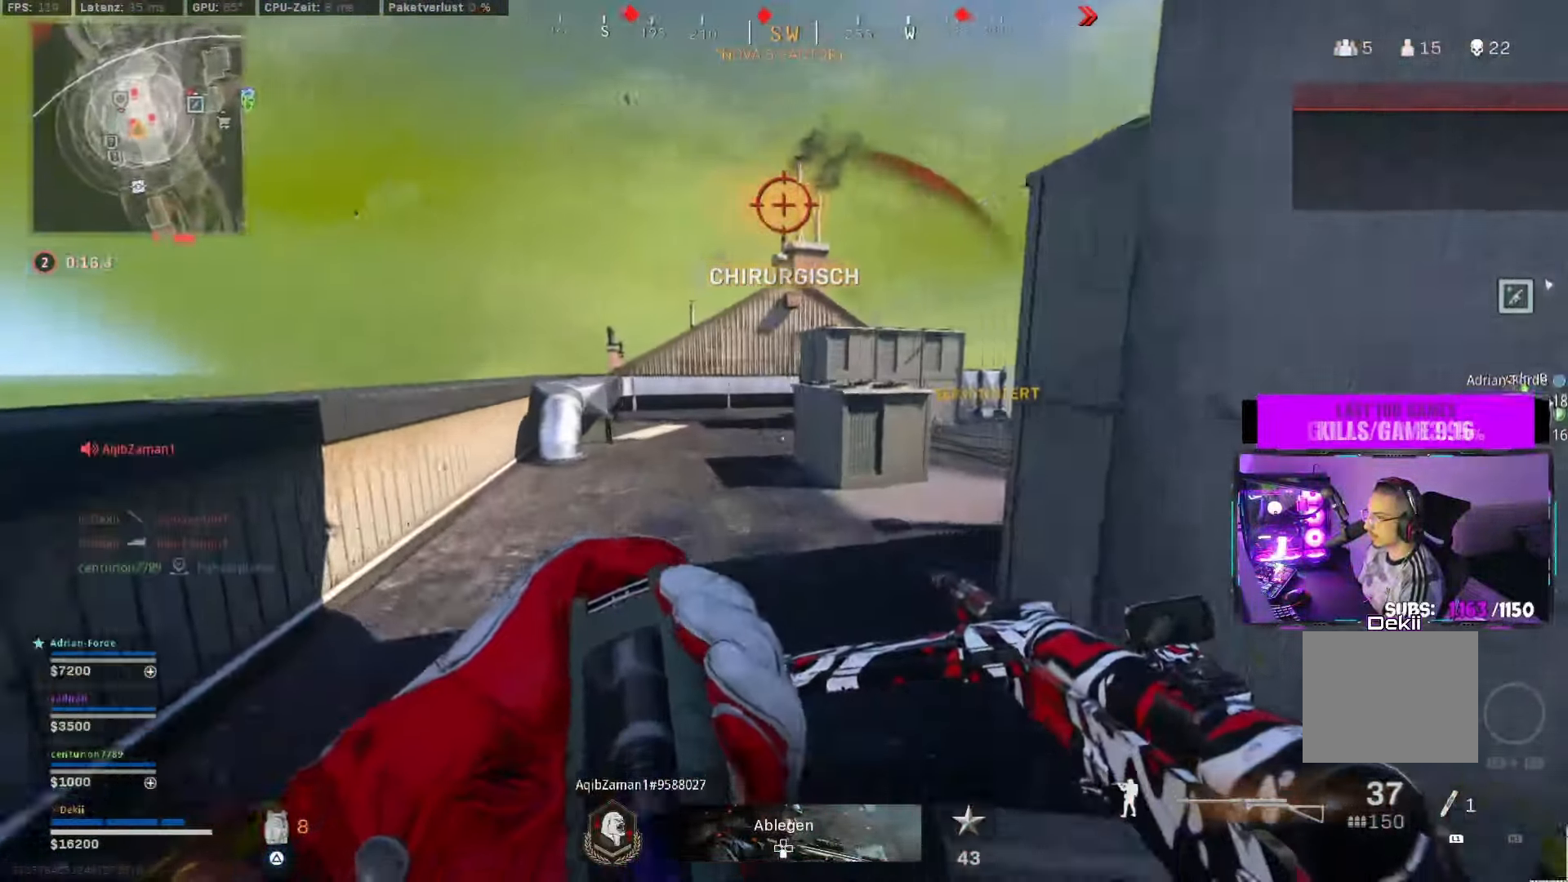
Gameplay with a controller (PlayStation layout); each line is a JSON object with the inputs held at the frame after it. "events" lists button and stick changes between this image and that frame as [ms after this image, input, new state], when the widget could be followed in between. Not read: R2.
{"buttons": [], "left_stick": "up-left", "right_stick": "right", "events": [[150, "CIRCLE", "down"], [150, "right_stick", "right"], [250, "CIRCLE", "up"]]}
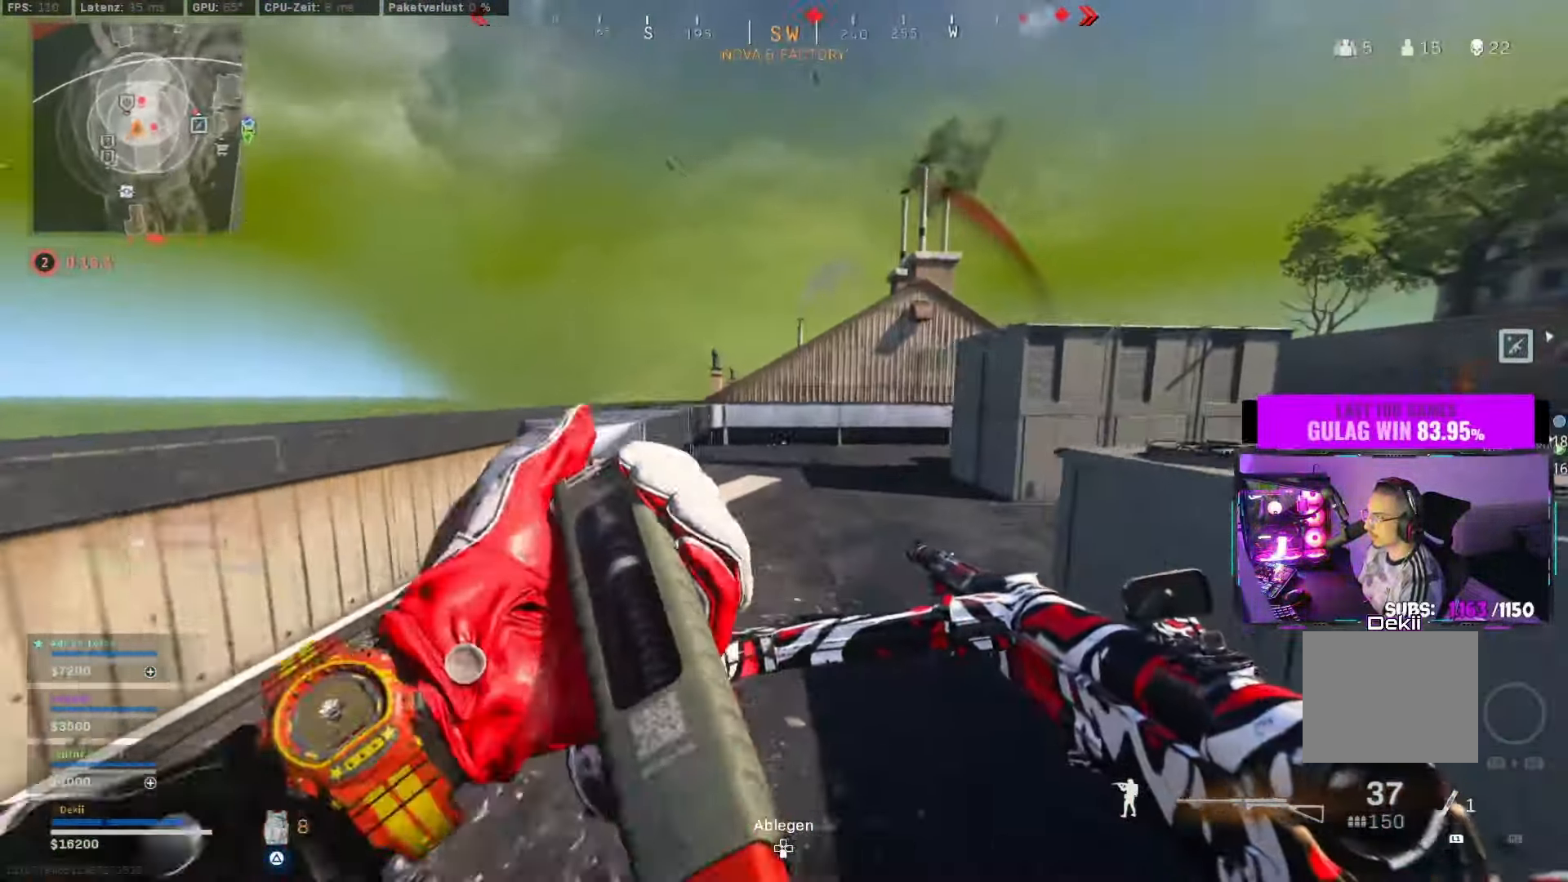
{"buttons": ["L2"], "left_stick": "right", "right_stick": "up", "events": [[34, "right_stick", "center"], [50, "CIRCLE", "down"], [117, "TRIANGLE", "down"], [134, "CROSS", "down"], [150, "left_stick", "up-right"], [167, "TRIANGLE", "up"], [184, "CIRCLE", "up"], [234, "CROSS", "up"], [317, "right_stick", "right"], [450, "right_stick", "up"], [467, "L2", "down"], [500, "left_stick", "right"]]}
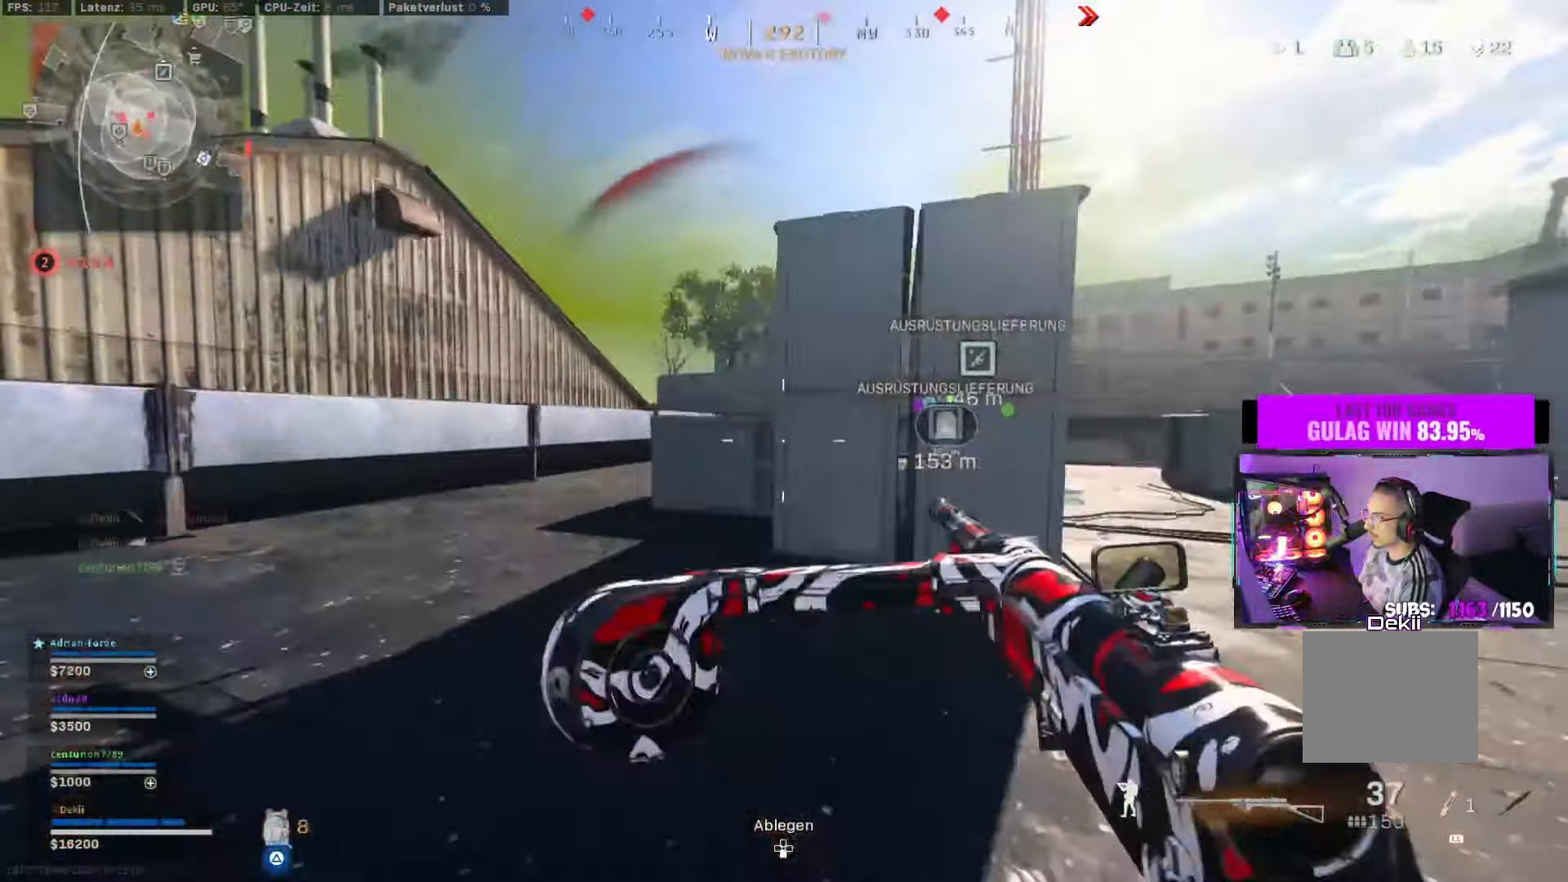
{"buttons": ["L2", "L3"], "left_stick": "left", "right_stick": "right", "events": [[17, "L2", "up"], [84, "L2", "down"], [134, "right_stick", "center"], [217, "left_stick", "left"], [350, "L3", "down"], [416, "right_stick", "right"]]}
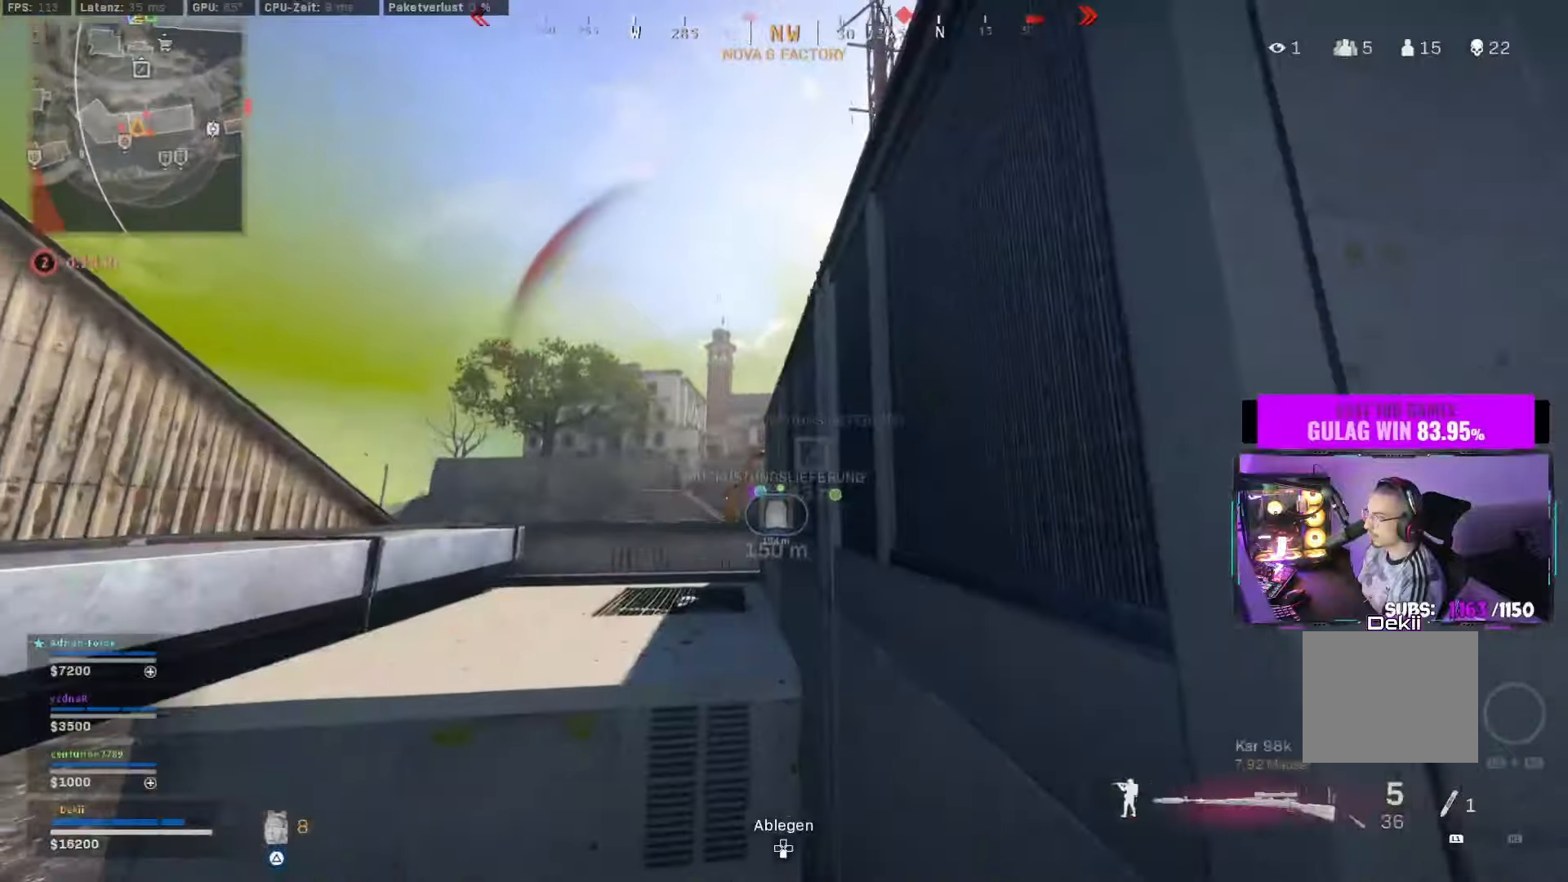
{"buttons": ["L2", "L3"], "left_stick": "down-left", "right_stick": "up-right", "events": [[16, "right_stick", "up-right"], [150, "right_stick", "center"], [216, "right_stick", "left"], [350, "right_stick", "up-right"], [366, "left_stick", "down-left"]]}
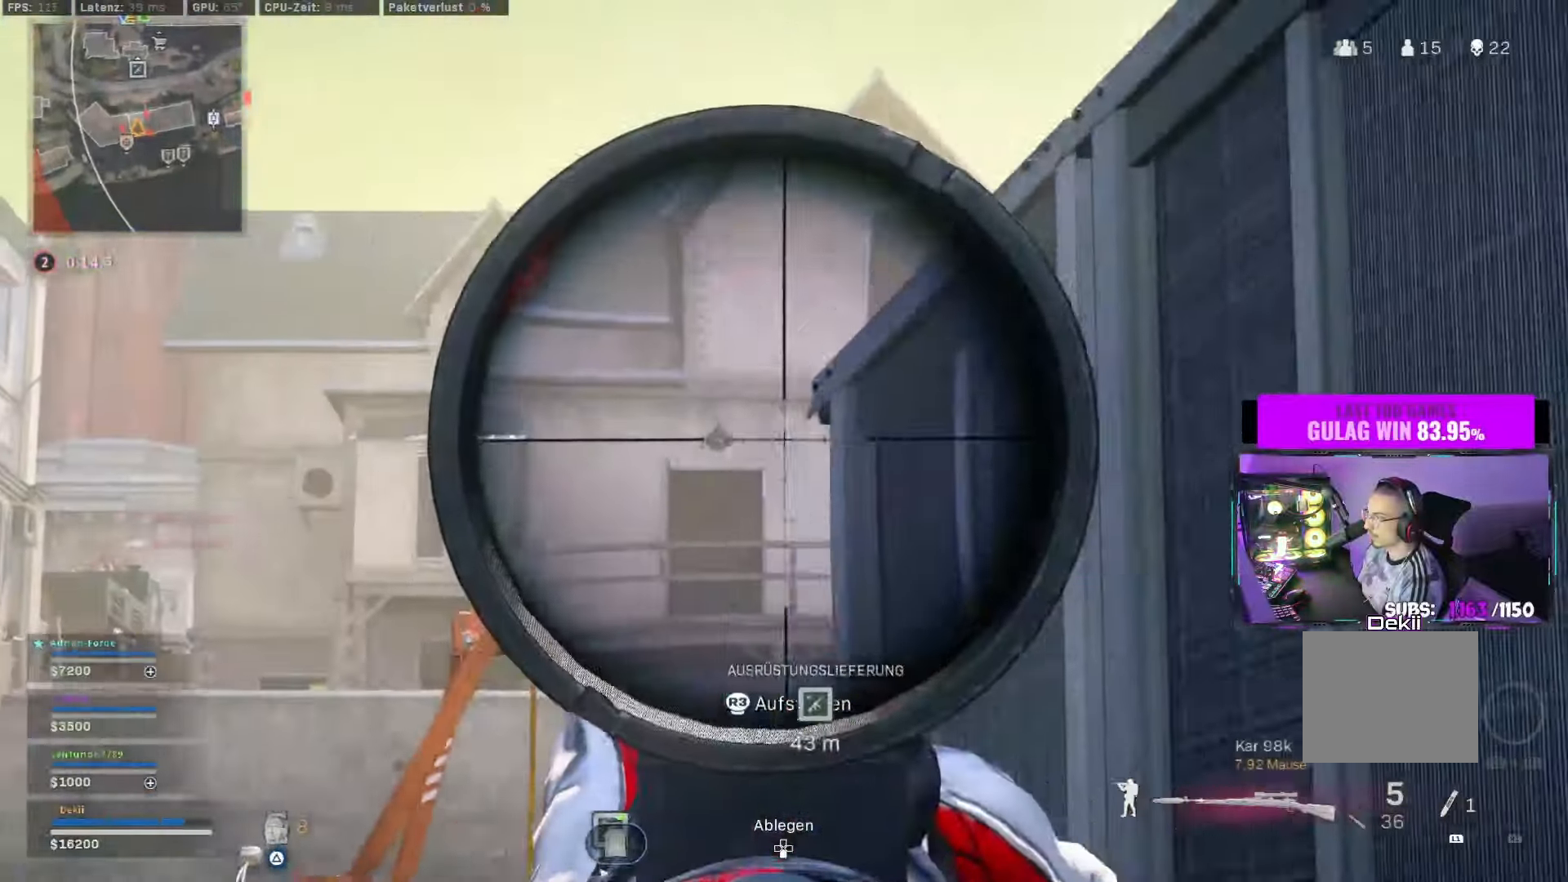
{"buttons": ["TRIANGLE"], "left_stick": "down-right", "right_stick": "center", "events": [[16, "left_stick", "left"], [50, "right_stick", "center"], [100, "right_stick", "up"], [200, "right_stick", "center"], [266, "L3", "up"], [266, "left_stick", "down"], [283, "L2", "up"], [300, "TRIANGLE", "down"], [333, "left_stick", "down-right"]]}
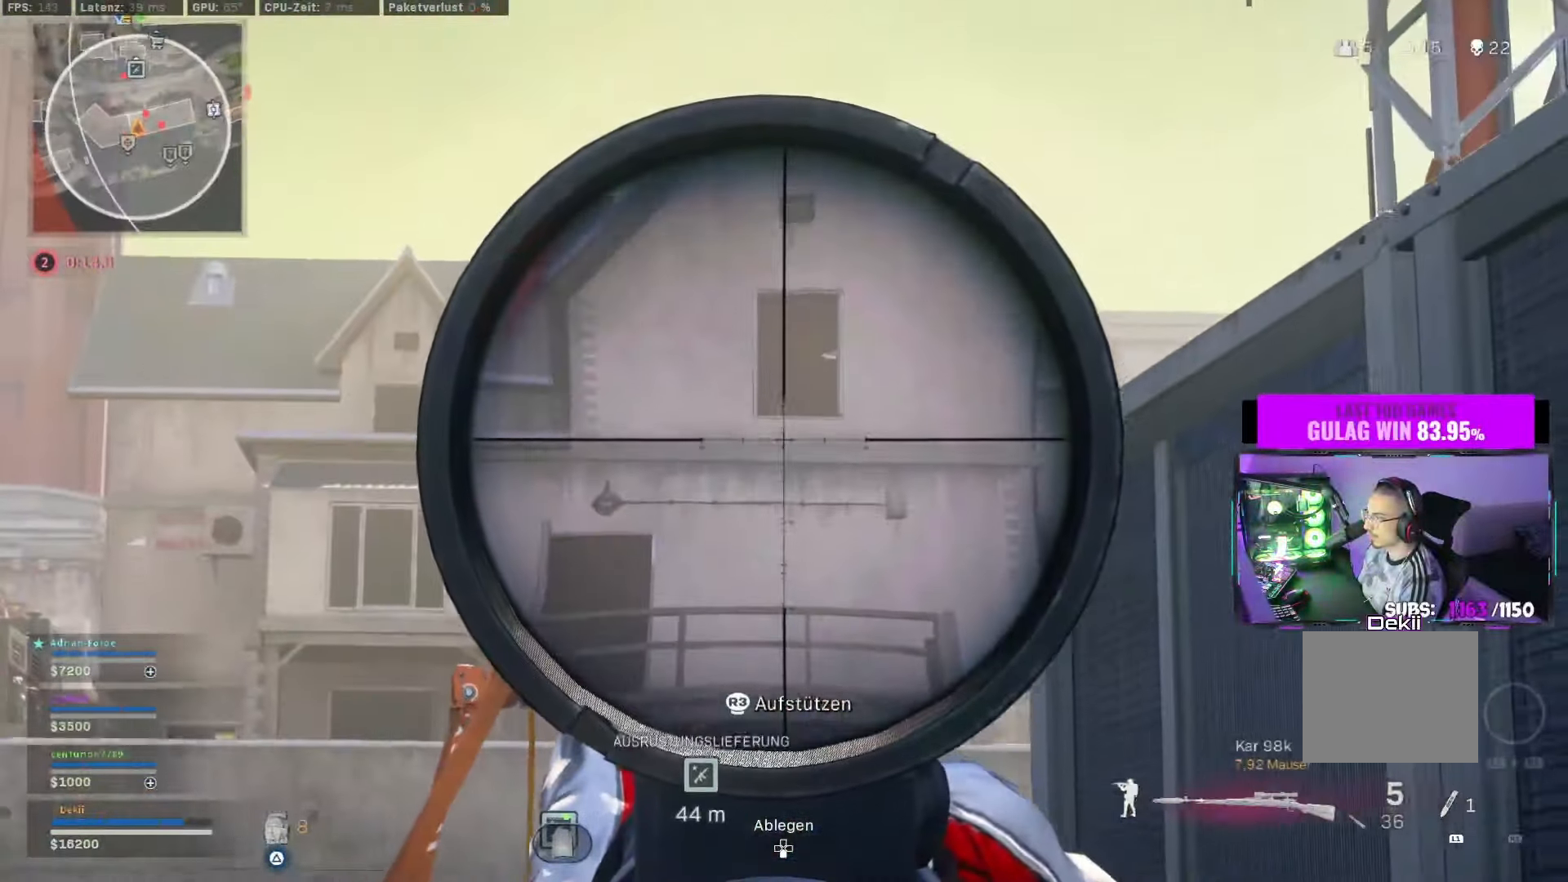
{"buttons": [], "left_stick": "up-right", "right_stick": "down-right", "events": [[16, "CIRCLE", "down"], [100, "CROSS", "down"], [166, "CIRCLE", "up"], [216, "CROSS", "up"], [216, "TRIANGLE", "up"], [350, "right_stick", "down-right"], [466, "left_stick", "up-right"]]}
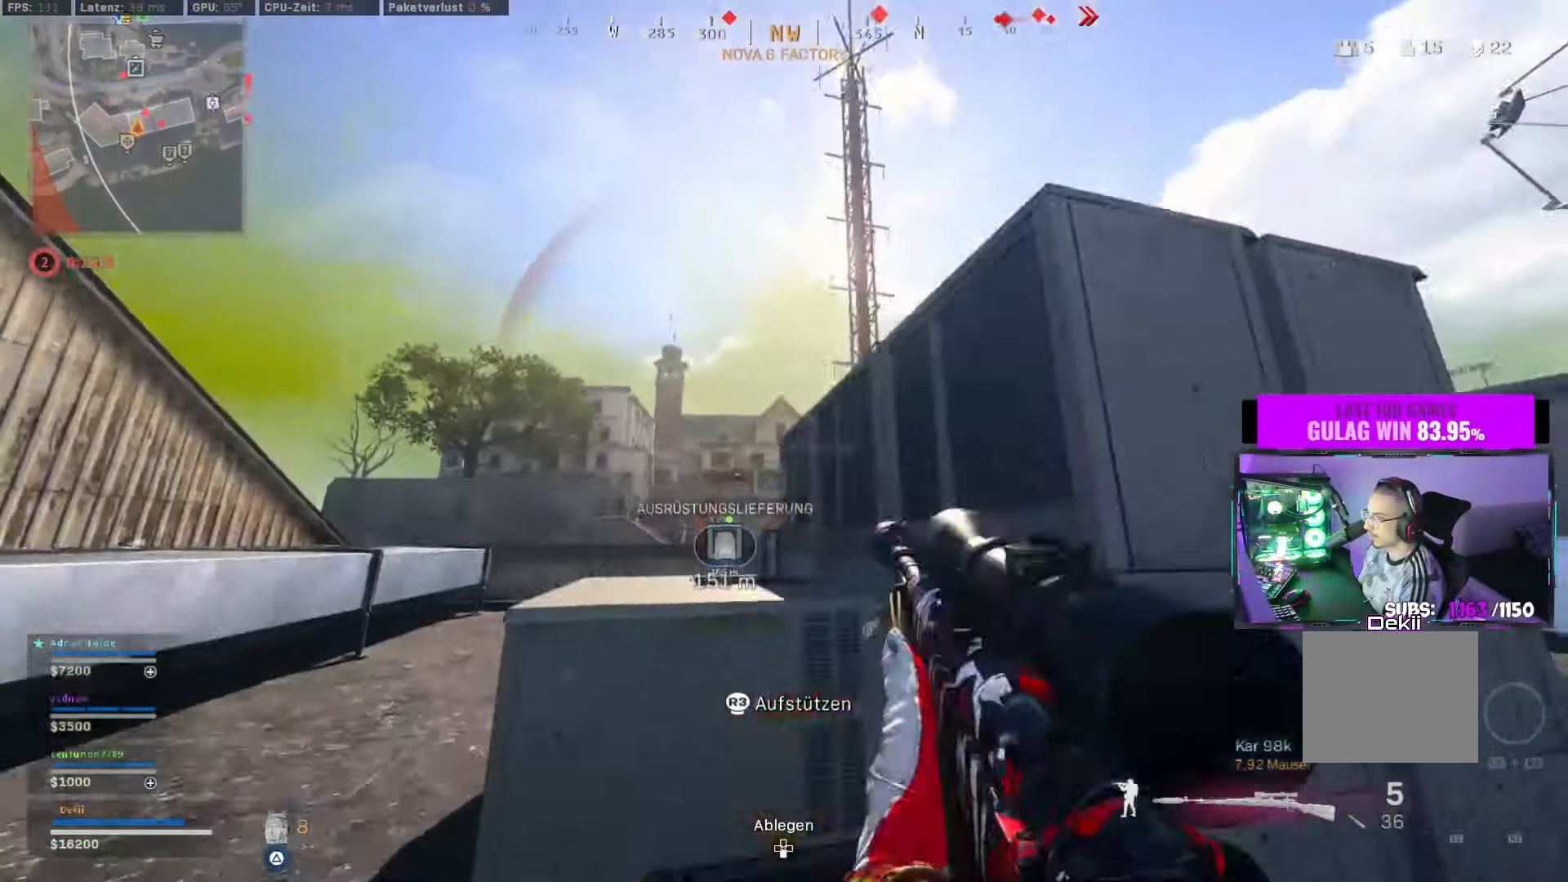
{"buttons": ["CIRCLE"], "left_stick": "up-right", "right_stick": "left", "events": [[50, "left_stick", "up"], [166, "right_stick", "center"], [233, "right_stick", "left"], [400, "CIRCLE", "down"], [466, "left_stick", "up-right"]]}
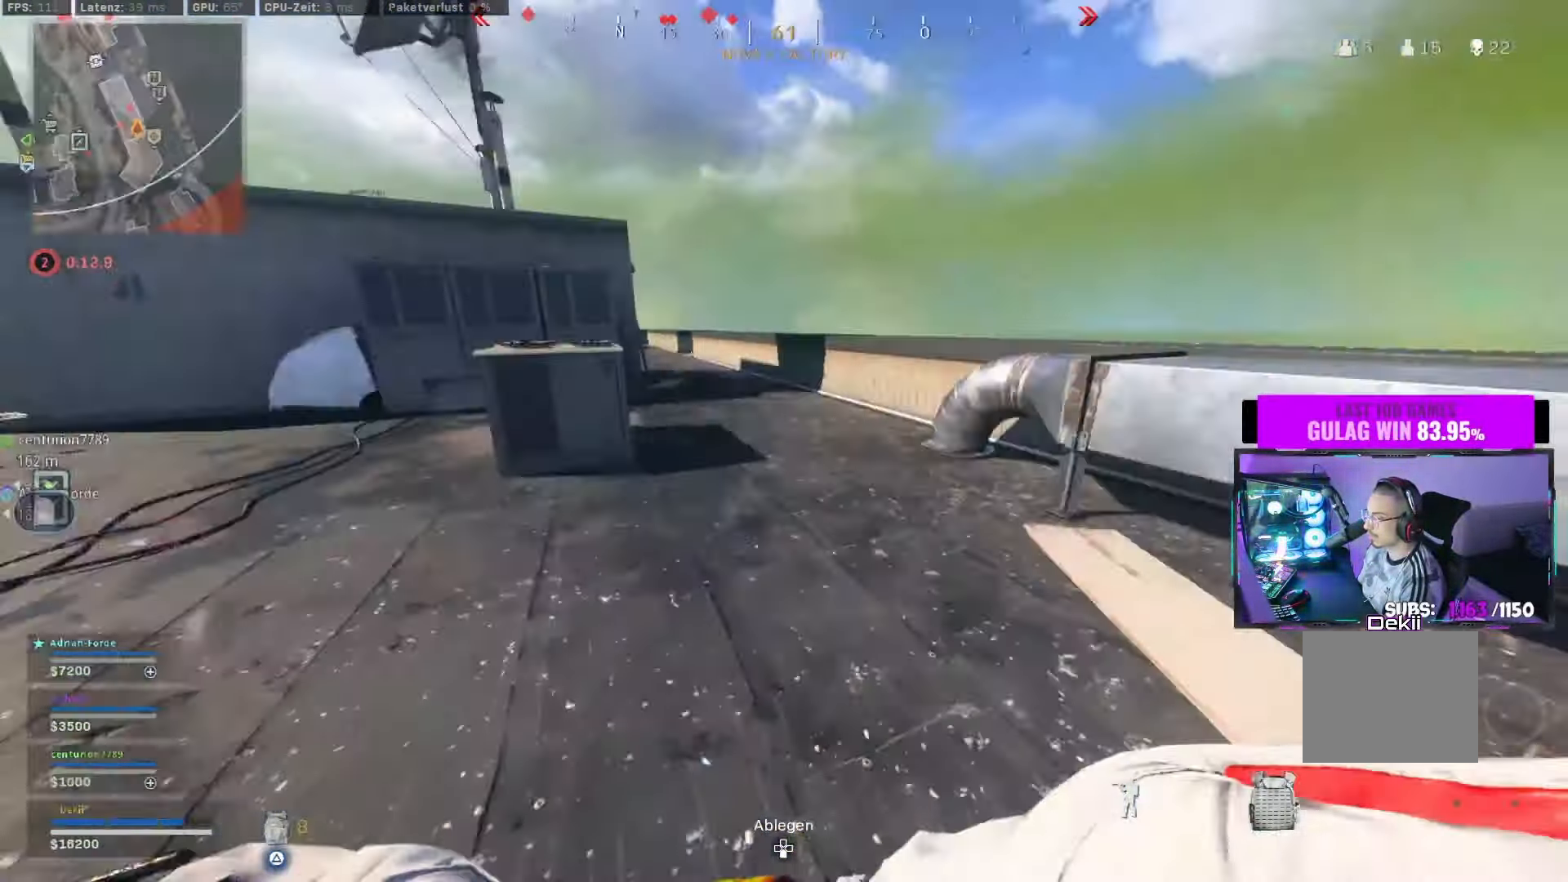
{"buttons": ["L3"], "left_stick": "up", "right_stick": "right", "events": [[33, "CIRCLE", "up"], [233, "CIRCLE", "down"], [233, "right_stick", "center"], [283, "CROSS", "down"], [333, "CIRCLE", "up"], [350, "right_stick", "right"], [383, "CROSS", "up"], [450, "L3", "down"], [450, "left_stick", "up"]]}
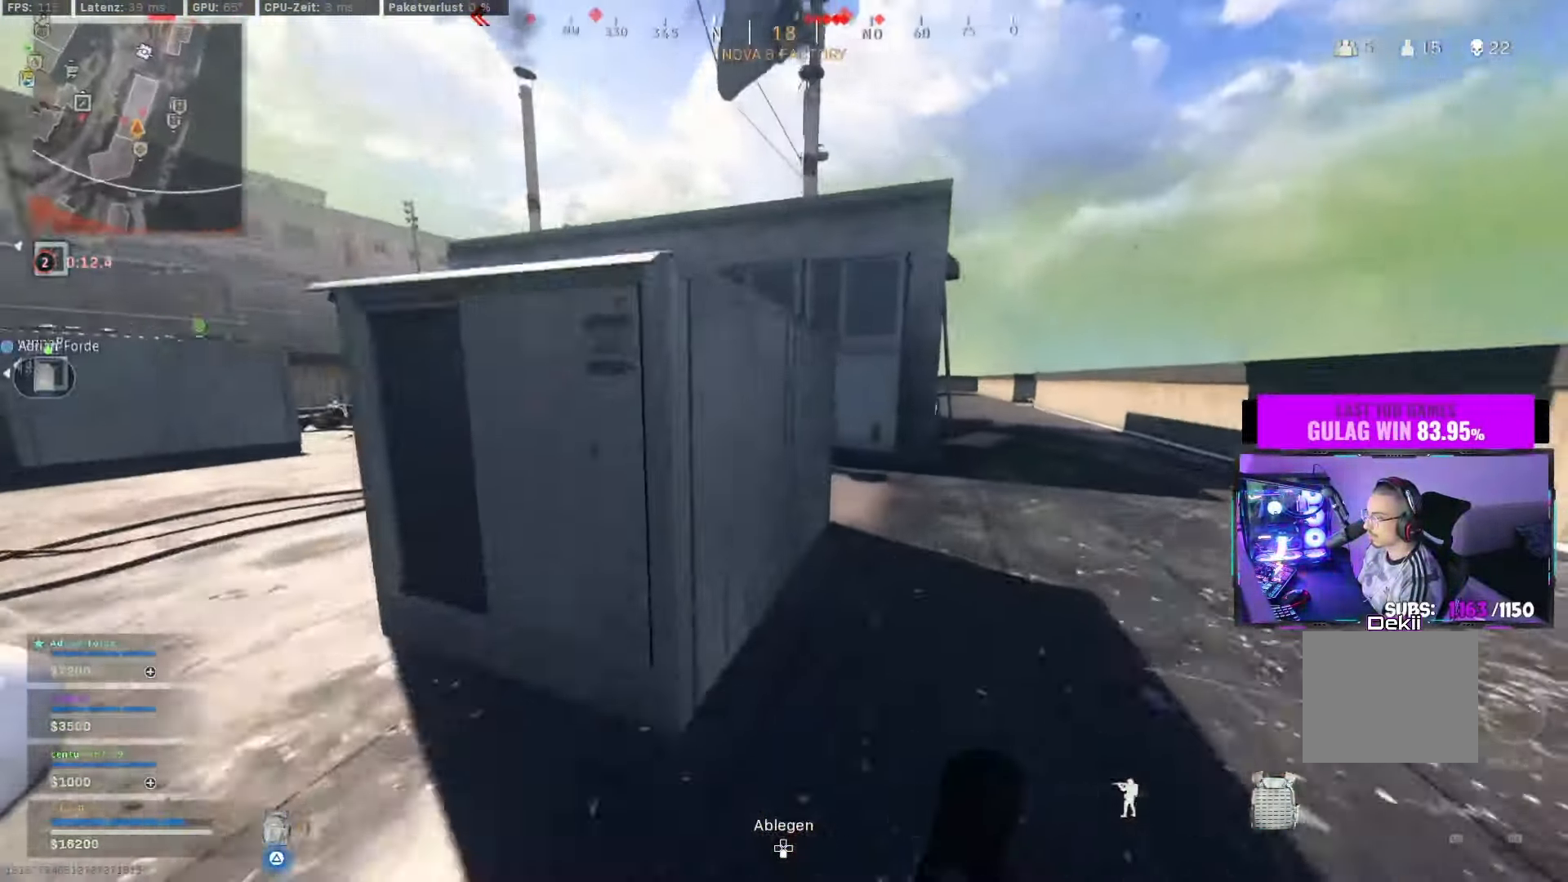
{"buttons": [], "left_stick": "center", "right_stick": "center", "events": [[50, "L3", "up"], [83, "right_stick", "left"], [283, "right_stick", "center"], [316, "CIRCLE", "down"], [433, "CIRCLE", "up"], [466, "left_stick", "center"]]}
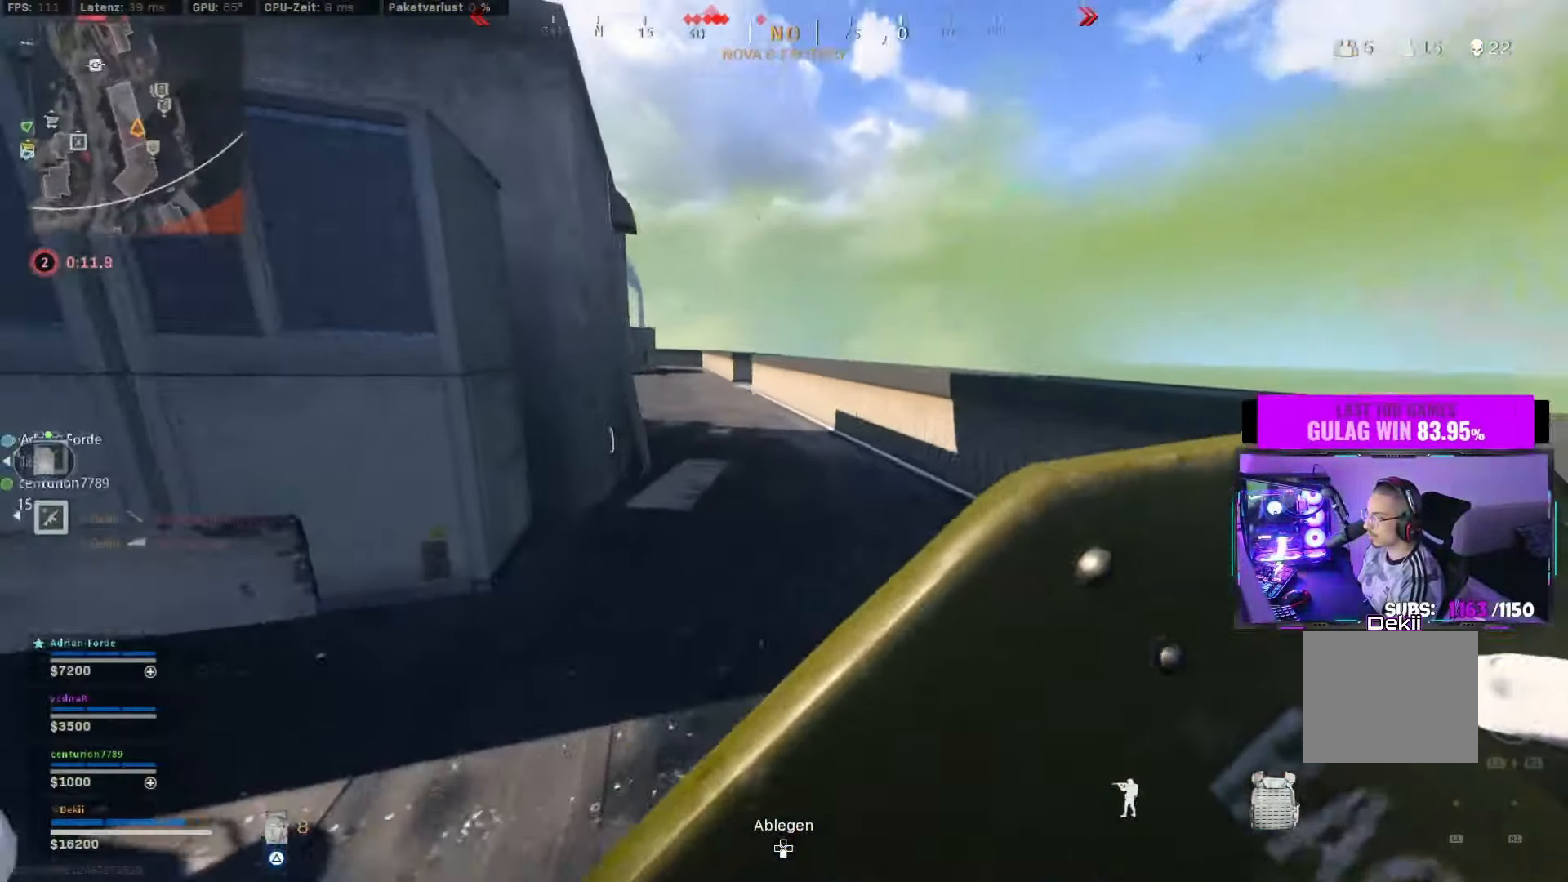
{"buttons": [], "left_stick": "up-right", "right_stick": "center", "events": [[16, "CIRCLE", "down"], [66, "right_stick", "up"], [116, "CROSS", "down"], [133, "CIRCLE", "up"], [133, "left_stick", "up-right"], [166, "right_stick", "center"], [200, "CROSS", "up"]]}
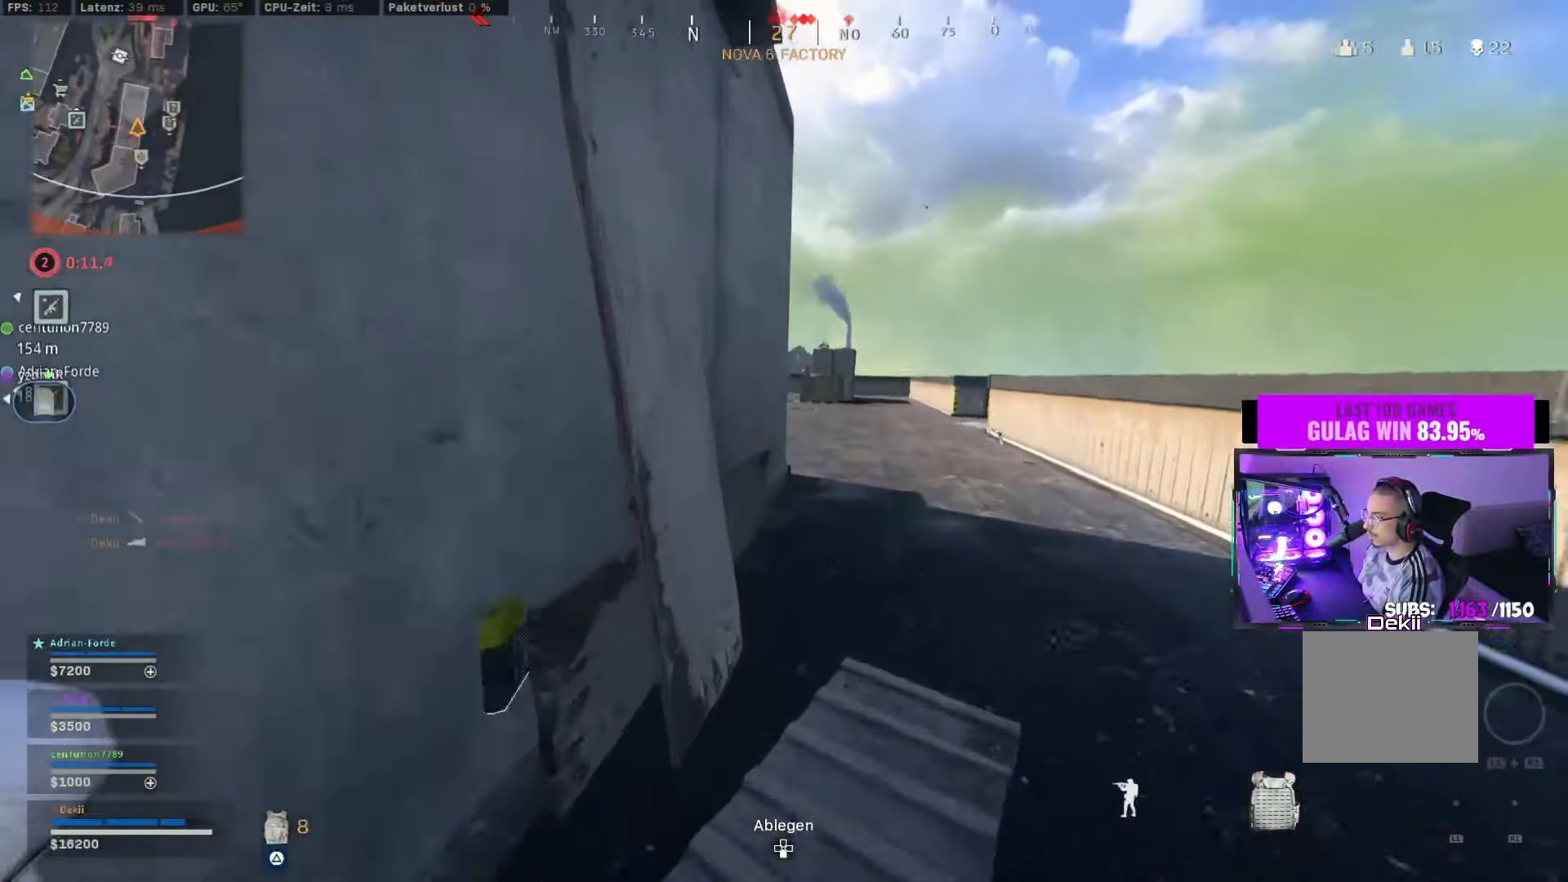
{"buttons": [], "left_stick": "up", "right_stick": "left", "events": [[16, "L3", "down"], [33, "TRIANGLE", "down"], [100, "TRIANGLE", "up"], [116, "left_stick", "up"], [133, "L3", "up"], [250, "right_stick", "left"]]}
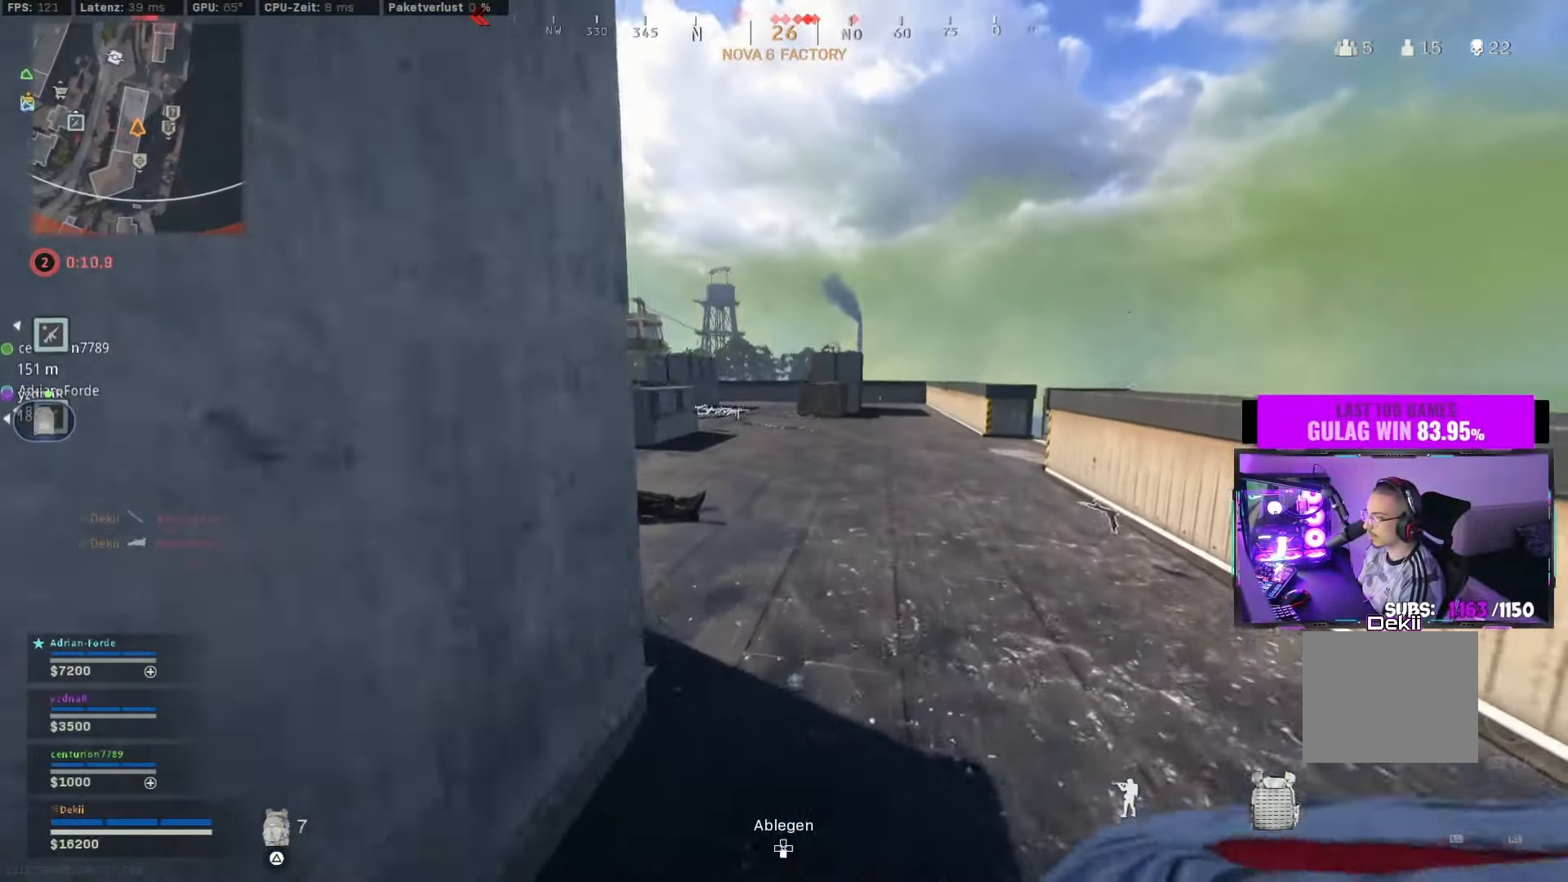
{"buttons": [], "left_stick": "up", "right_stick": "center", "events": [[16, "right_stick", "center"], [200, "right_stick", "left"], [316, "right_stick", "center"], [383, "right_stick", "up-right"], [466, "right_stick", "center"]]}
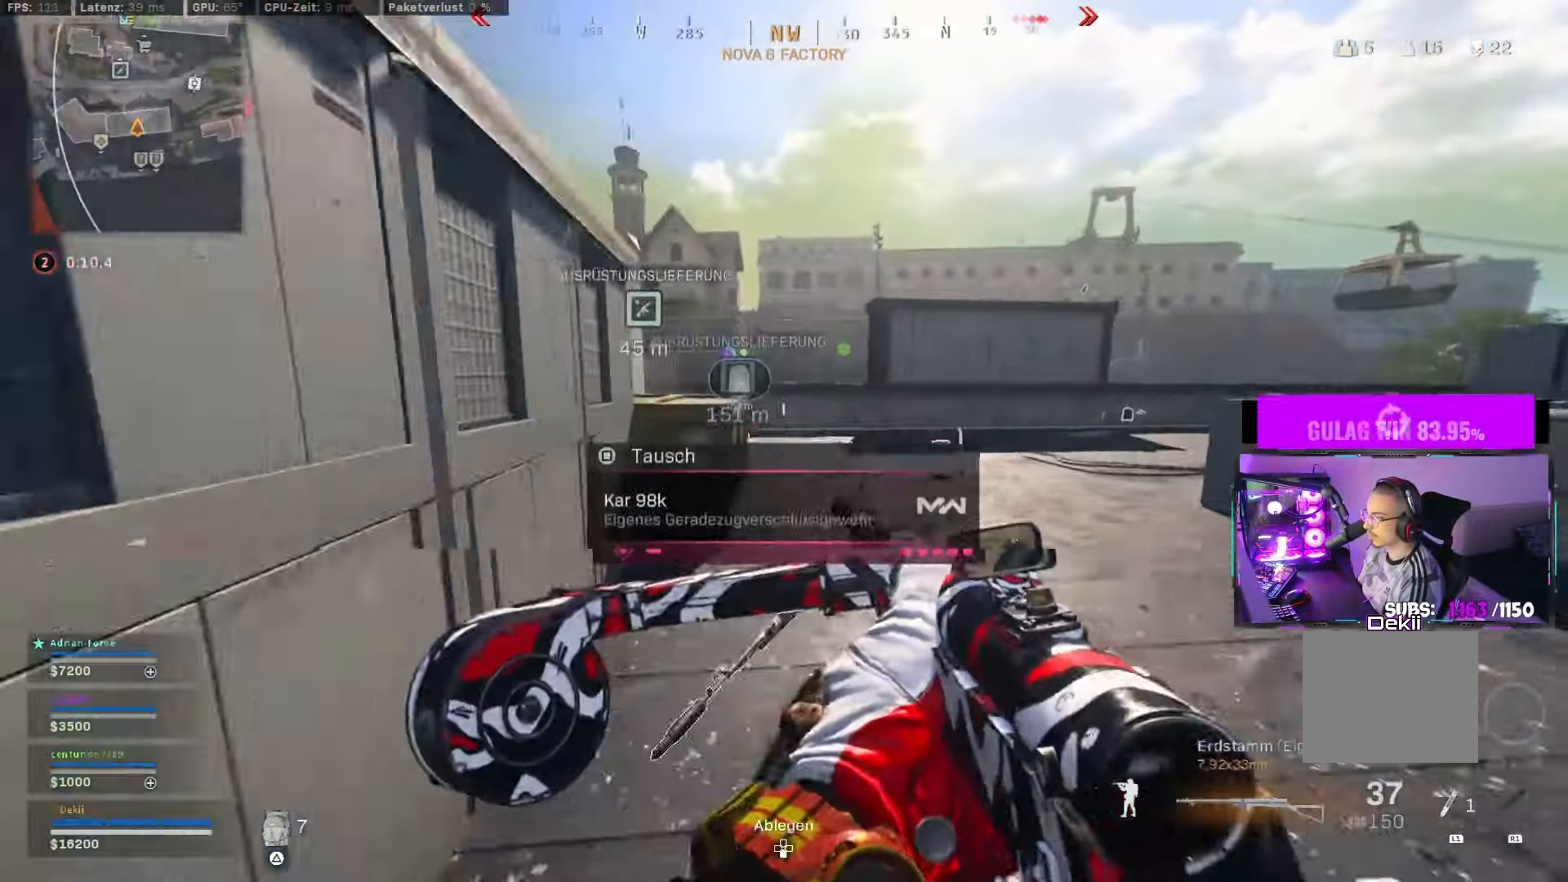
{"buttons": ["CIRCLE"], "left_stick": "up", "right_stick": "left", "events": [[116, "right_stick", "left"], [500, "CIRCLE", "down"]]}
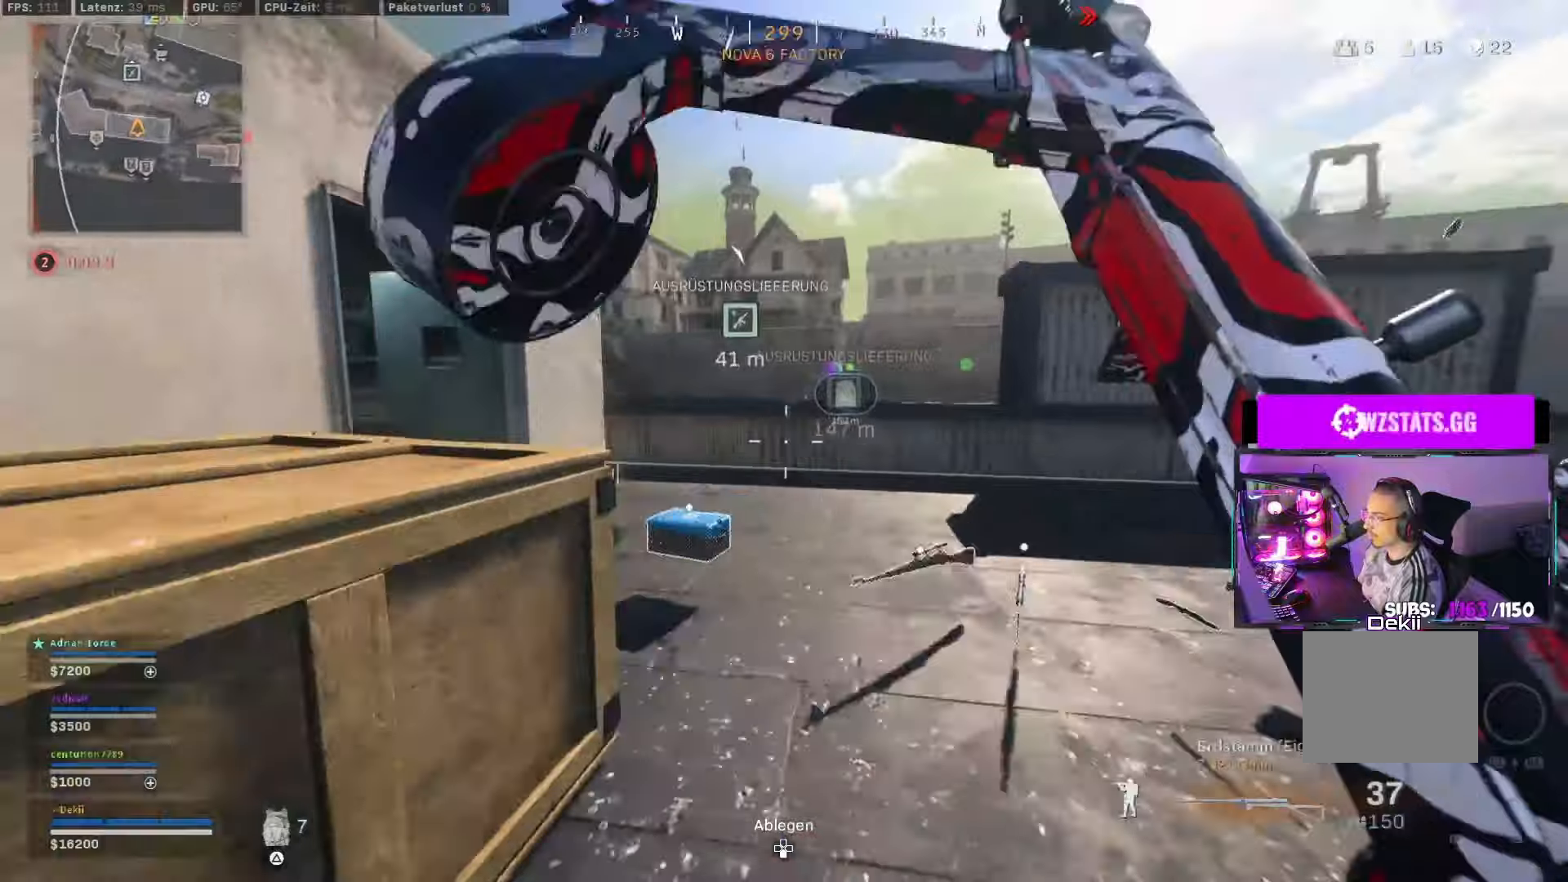
{"buttons": [], "left_stick": "up-left", "right_stick": "left", "events": [[83, "CIRCLE", "up"], [167, "left_stick", "up-left"], [183, "CIRCLE", "down"], [233, "CROSS", "down"], [267, "CIRCLE", "up"], [267, "left_stick", "left"], [333, "CROSS", "up"], [417, "left_stick", "up-left"]]}
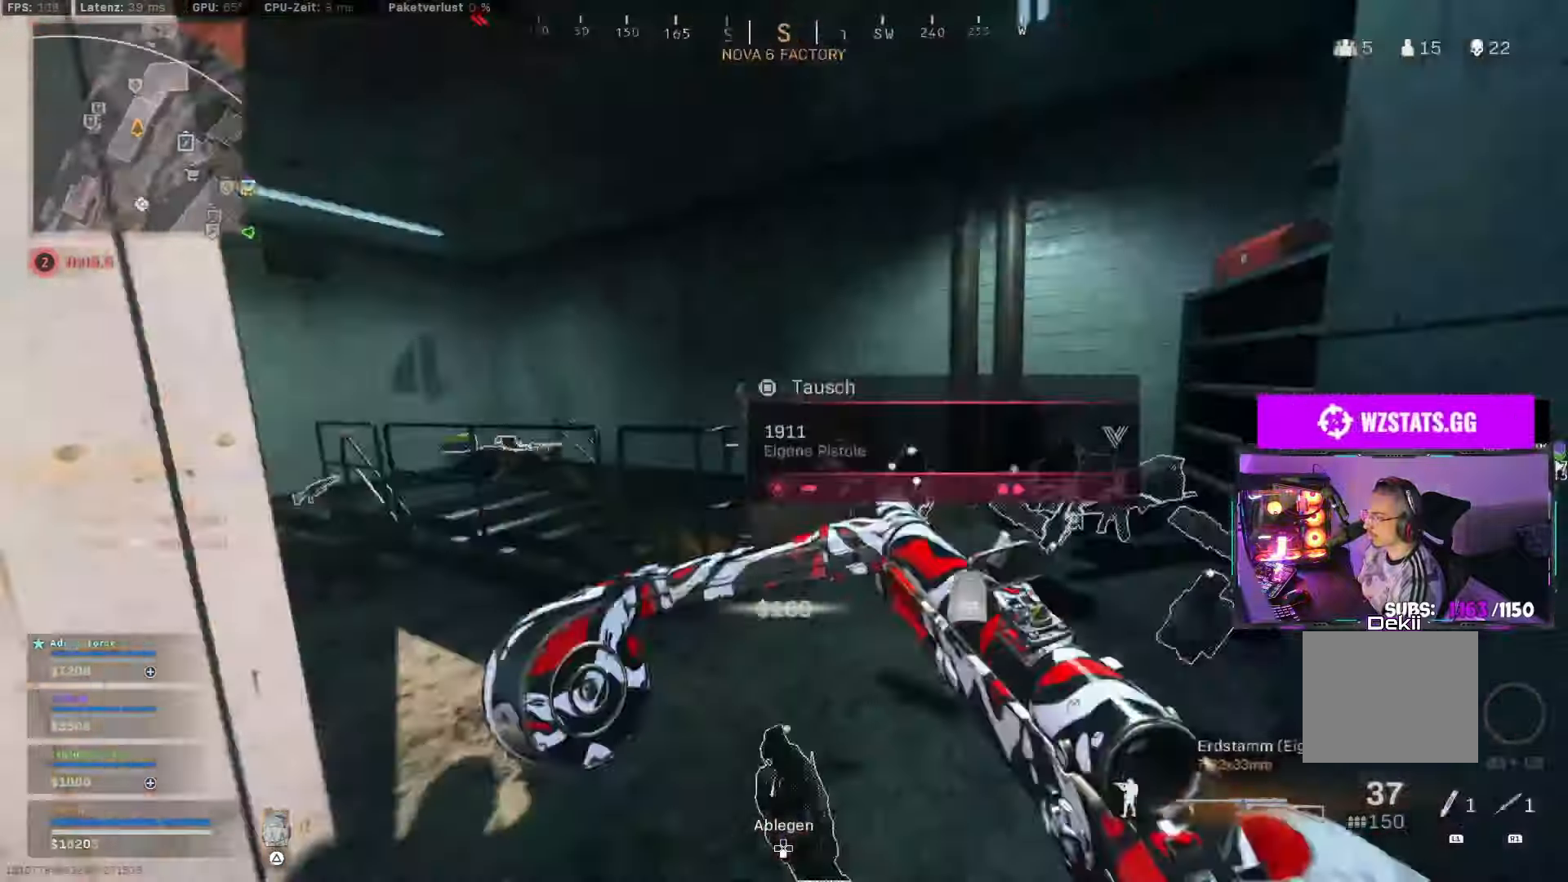
{"buttons": [], "left_stick": "left", "right_stick": "down-right", "events": [[50, "right_stick", "right"], [117, "left_stick", "up"], [233, "right_stick", "down-right"], [267, "CROSS", "down"], [317, "left_stick", "up-left"], [367, "CROSS", "up"], [433, "left_stick", "left"]]}
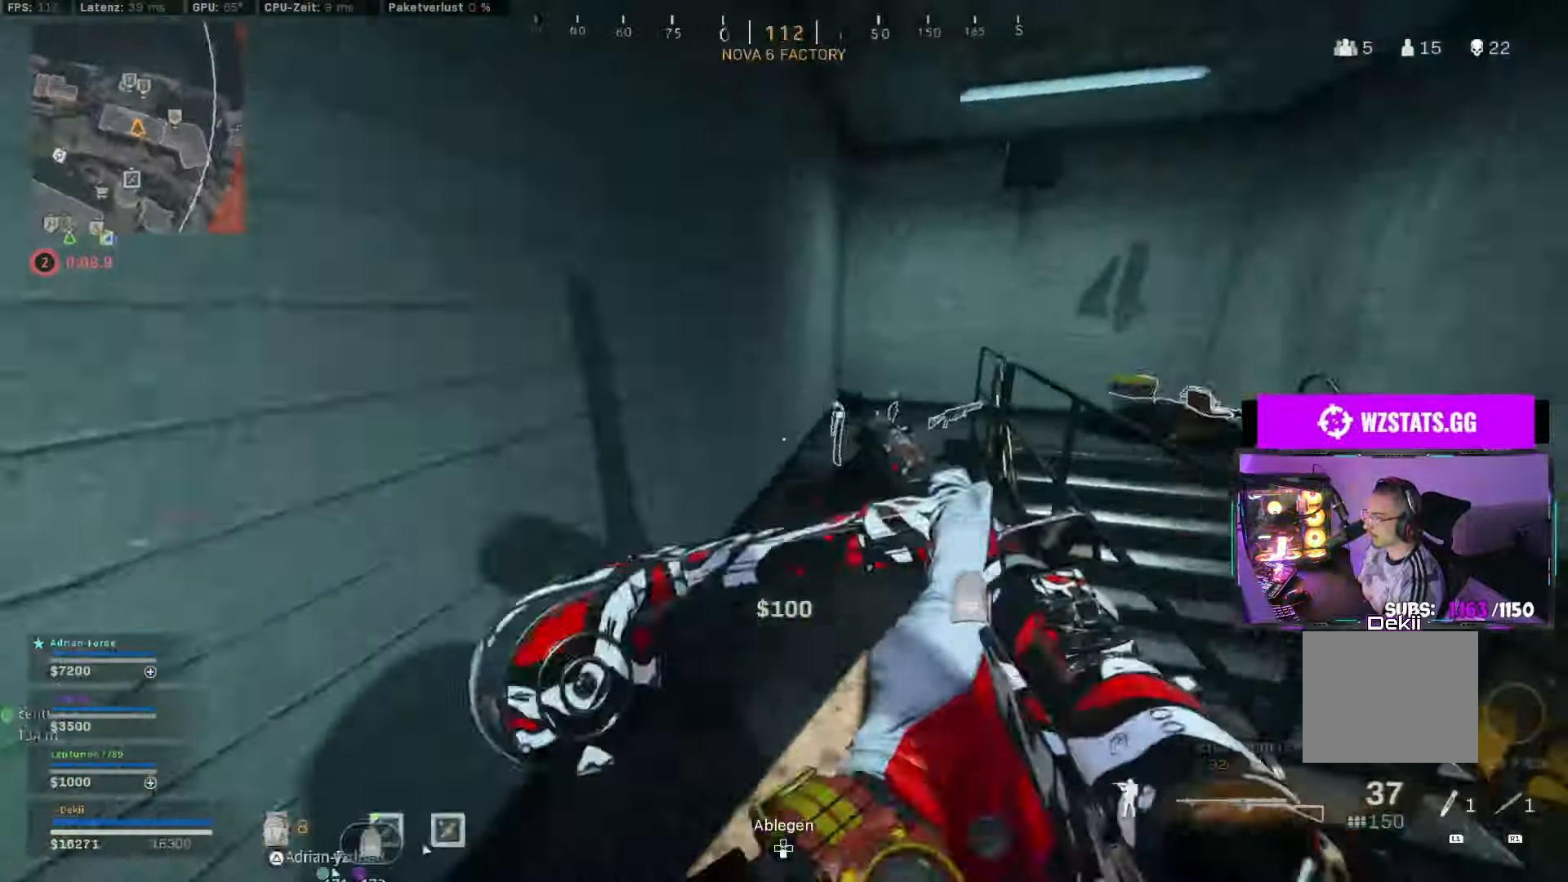
{"buttons": ["L2"], "left_stick": "left", "right_stick": "down-right", "events": [[50, "right_stick", "center"], [167, "right_stick", "right"], [283, "right_stick", "center"], [350, "L2", "down"], [433, "right_stick", "down-right"]]}
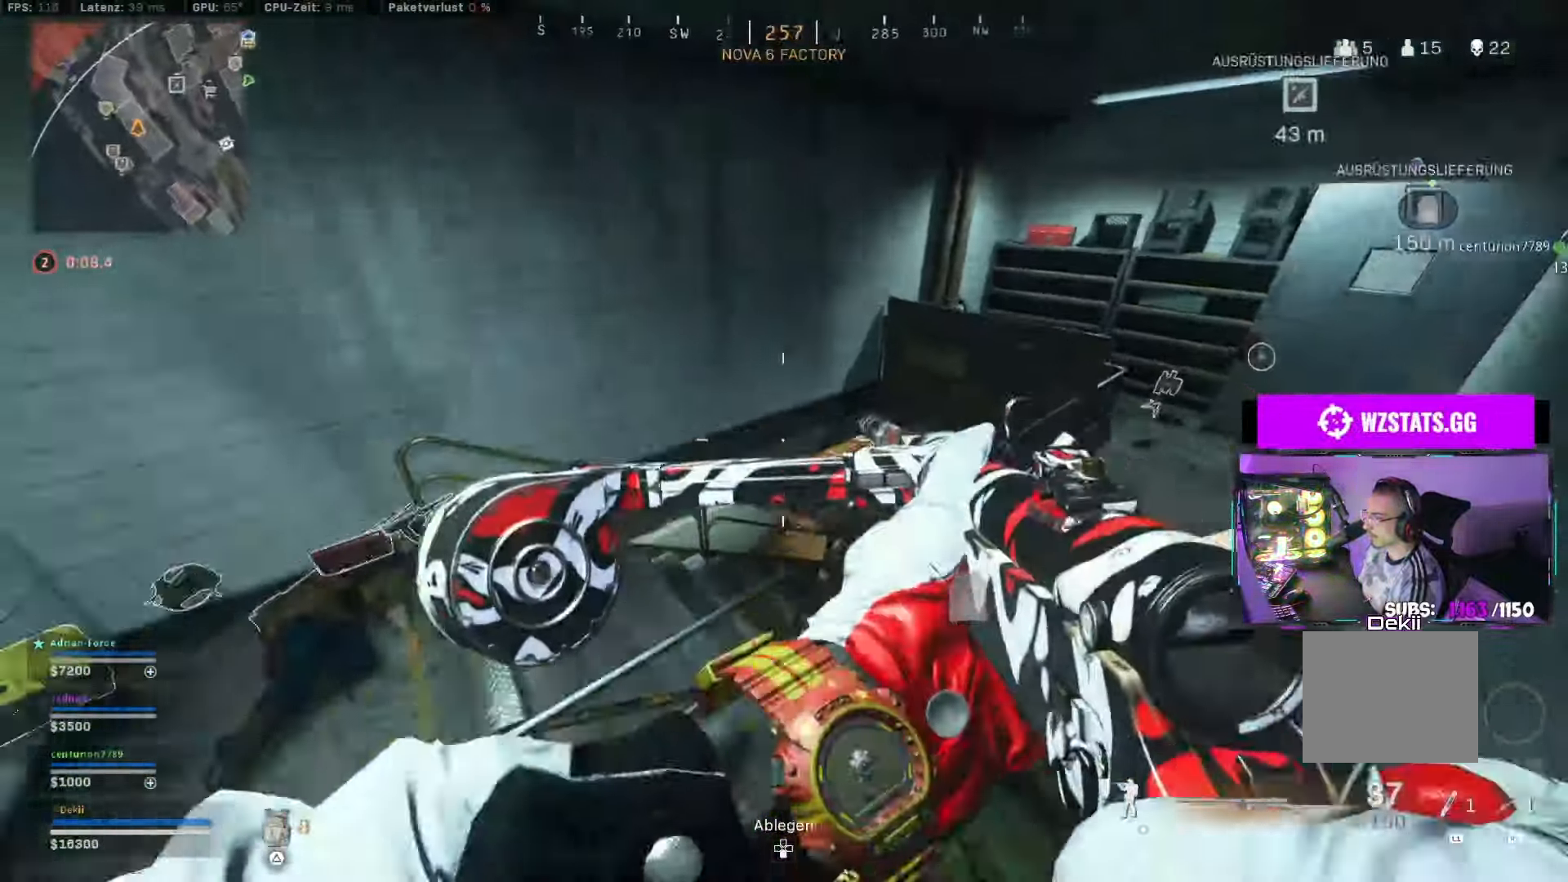
{"buttons": ["L2"], "left_stick": "right", "right_stick": "up-left", "events": [[83, "right_stick", "left"], [217, "left_stick", "right"], [283, "right_stick", "center"], [333, "right_stick", "up-right"], [400, "right_stick", "up-left"]]}
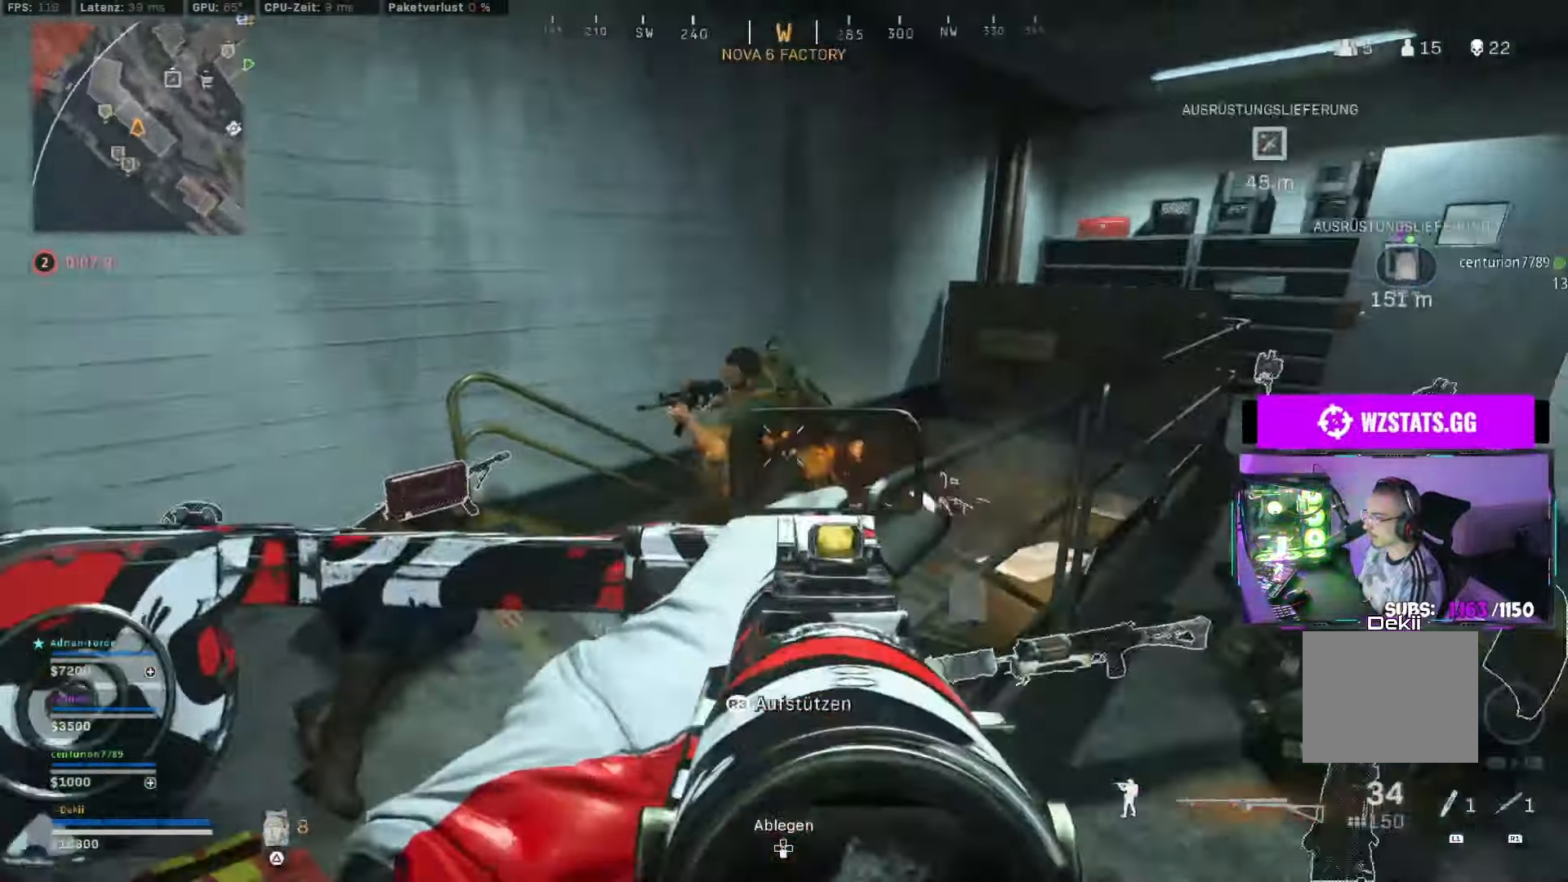
{"buttons": [], "left_stick": "down-right", "right_stick": "down", "events": [[33, "right_stick", "up"], [117, "L2", "up"], [167, "right_stick", "down-left"], [333, "left_stick", "down-right"], [450, "right_stick", "down"]]}
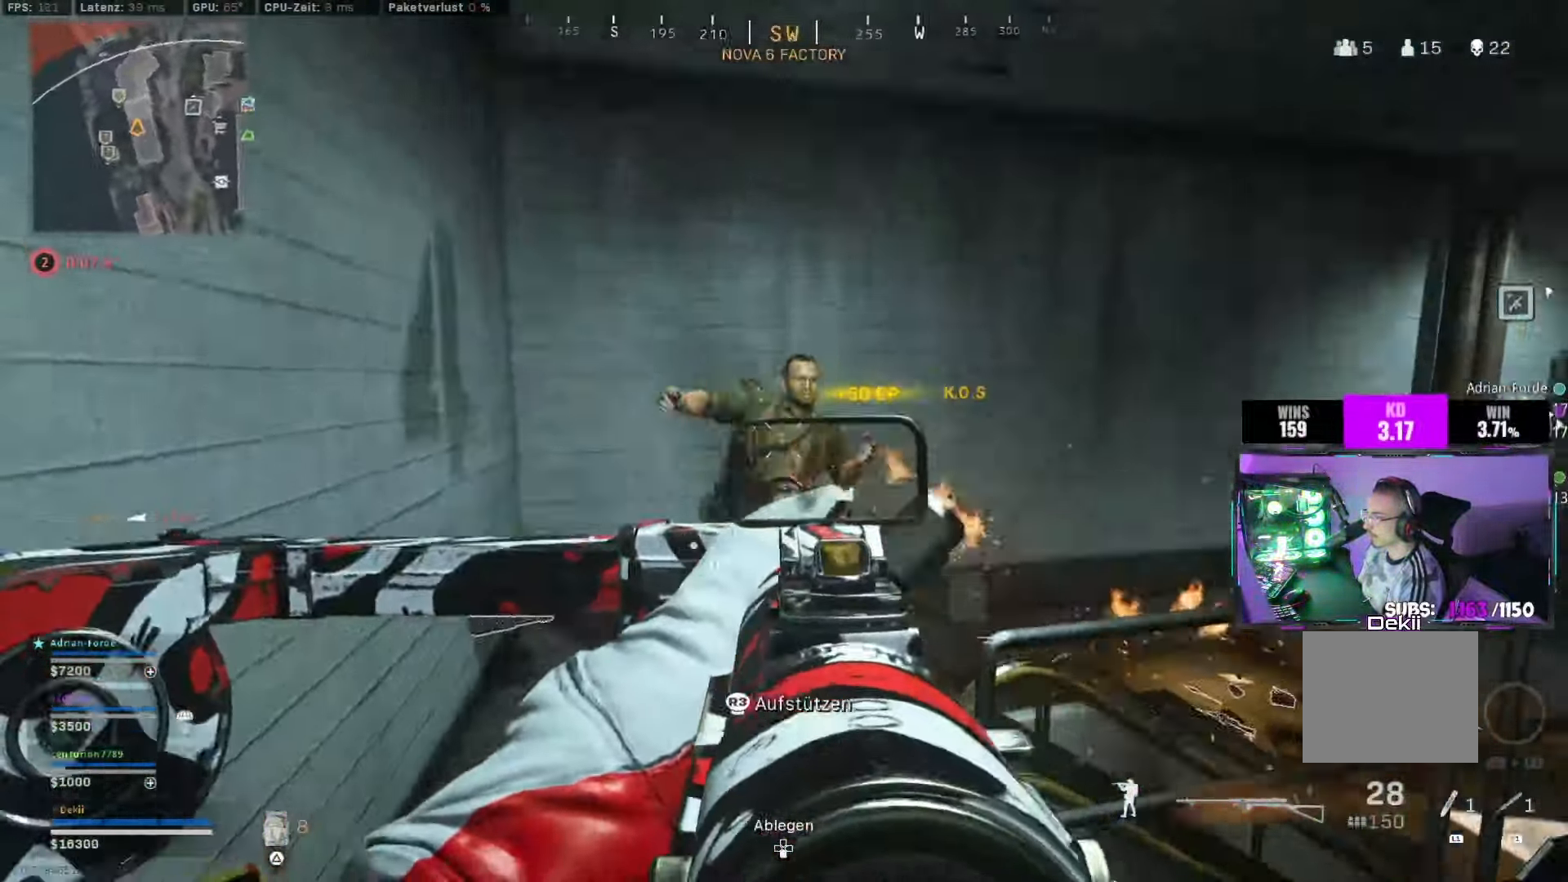
{"buttons": ["L3"], "left_stick": "up", "right_stick": "right", "events": [[50, "right_stick", "center"], [267, "right_stick", "up-left"], [300, "left_stick", "up-left"], [333, "right_stick", "left"], [383, "L3", "down"], [383, "left_stick", "up"], [483, "right_stick", "right"]]}
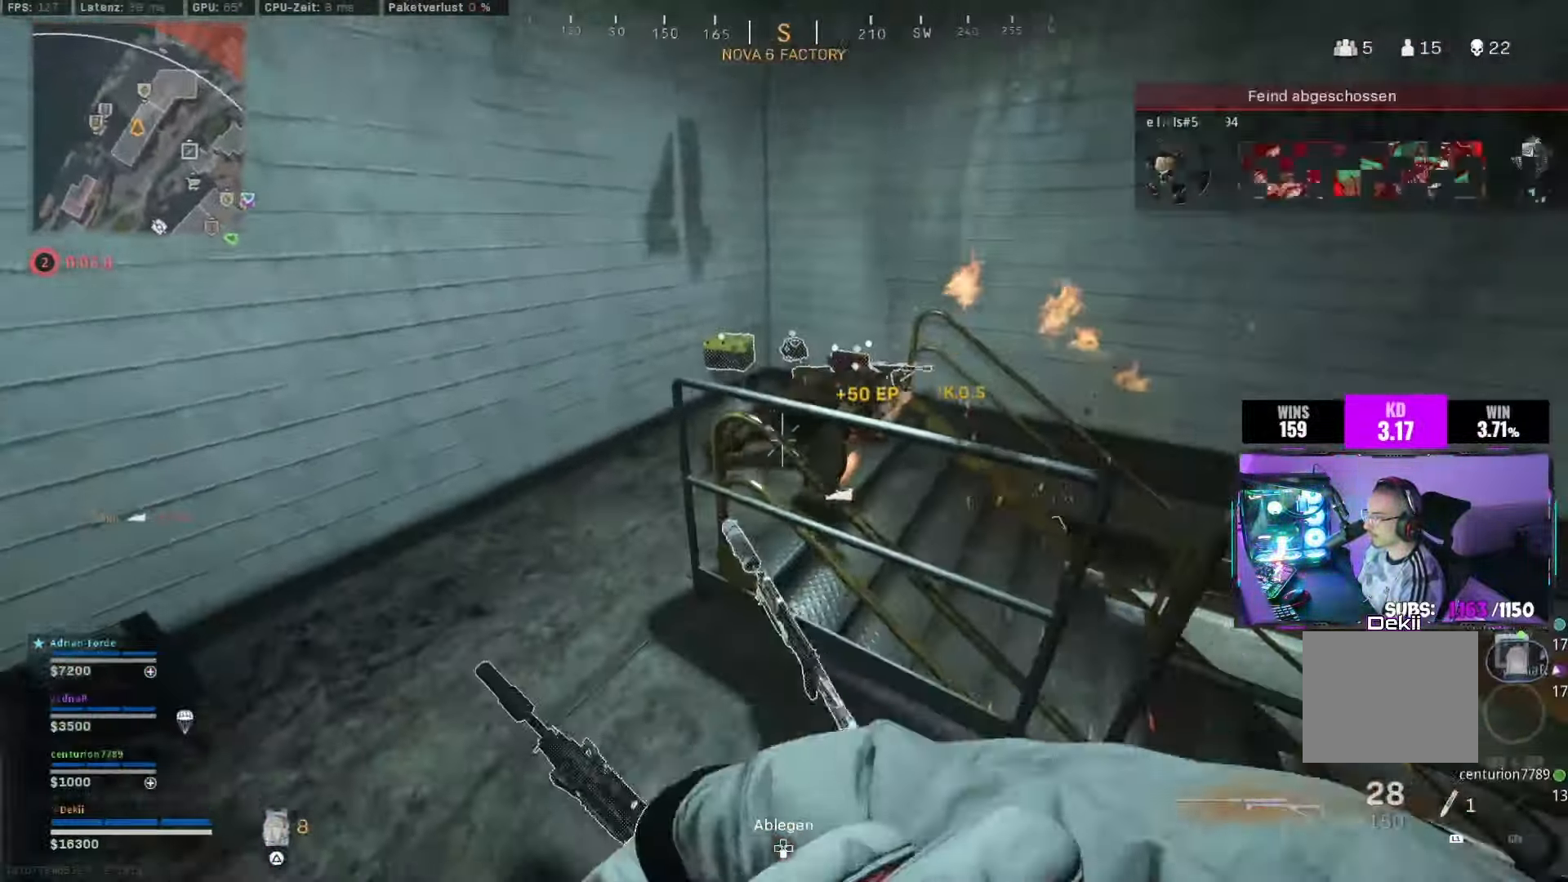
{"buttons": [], "left_stick": "center", "right_stick": "right", "events": [[33, "L3", "up"], [100, "right_stick", "down-right"], [300, "left_stick", "left"], [317, "right_stick", "center"], [383, "right_stick", "right"], [483, "left_stick", "center"]]}
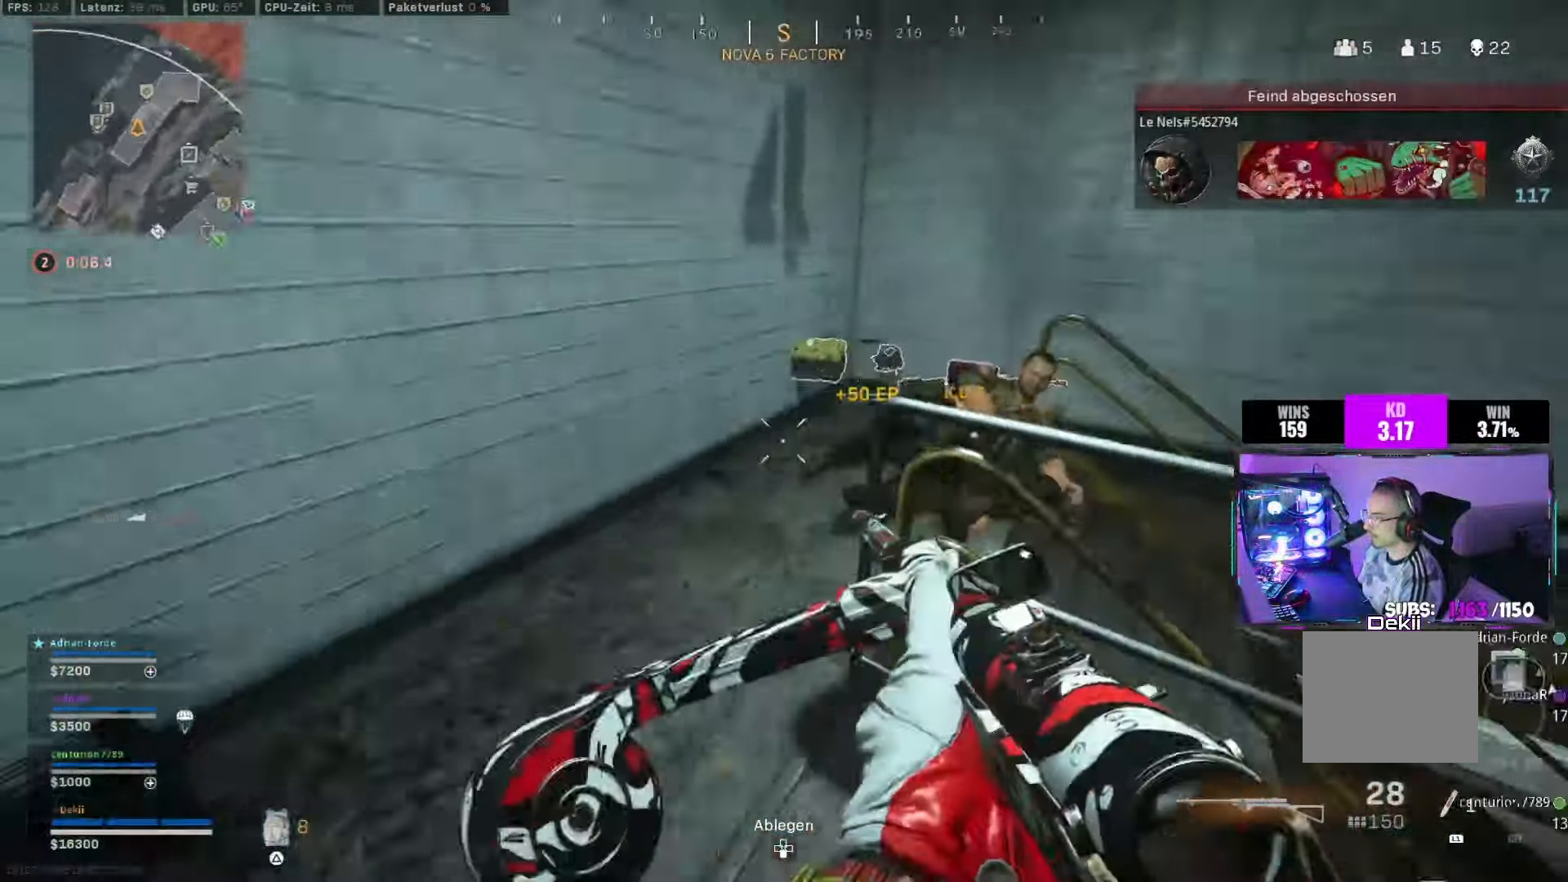
{"buttons": [], "left_stick": "center", "right_stick": "right", "events": [[33, "left_stick", "up"], [67, "right_stick", "up"], [117, "left_stick", "up-left"], [217, "right_stick", "right"], [283, "left_stick", "left"], [283, "right_stick", "down-right"], [383, "right_stick", "right"], [400, "left_stick", "center"]]}
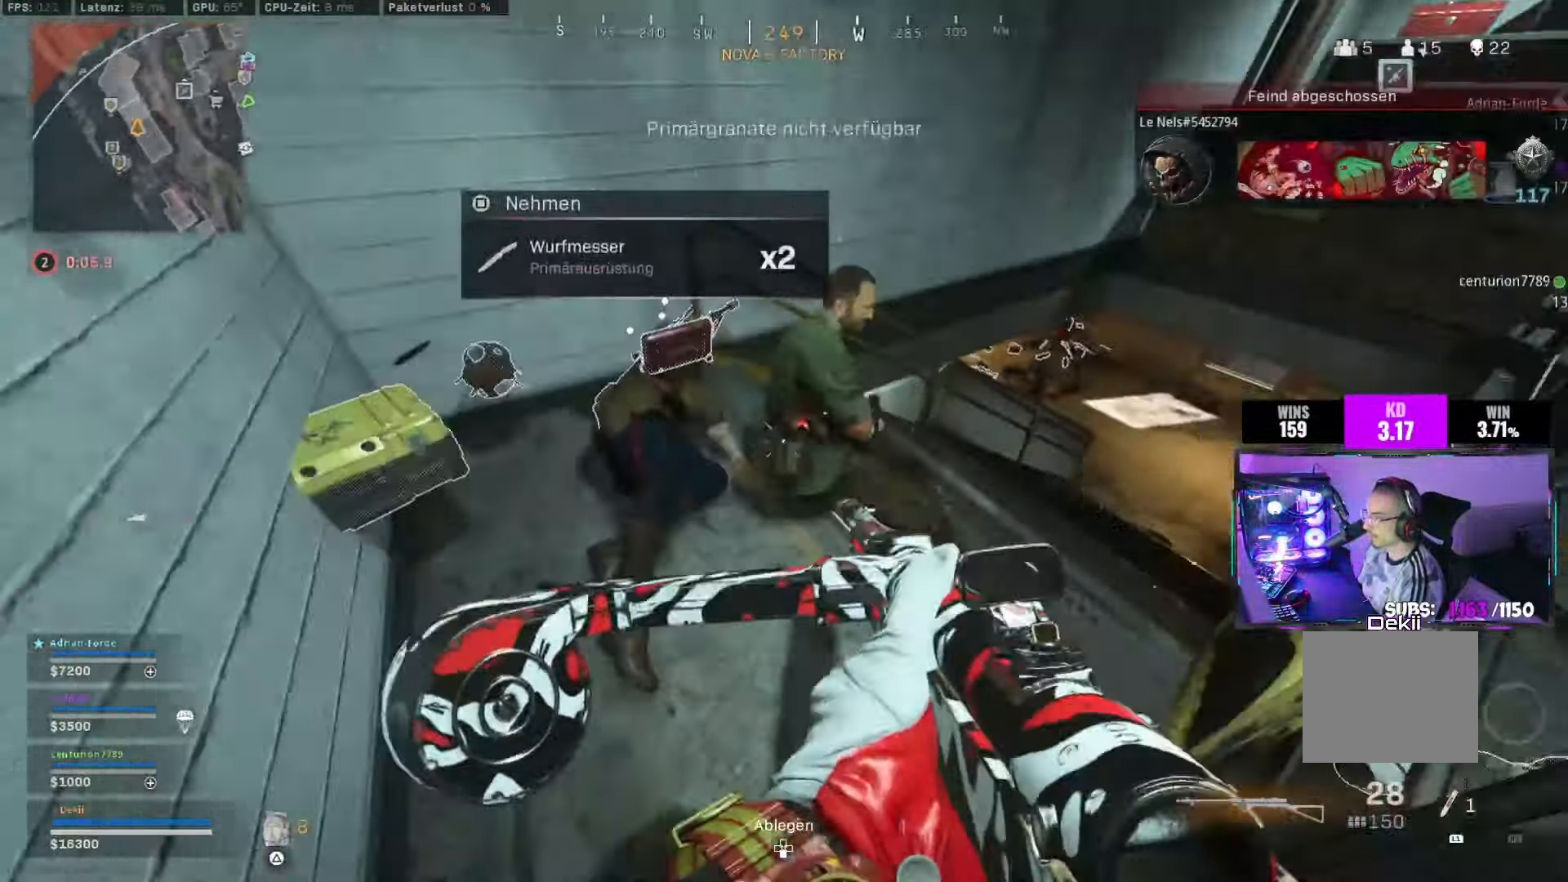
{"buttons": [], "left_stick": "left", "right_stick": "center", "events": [[33, "right_stick", "center"], [100, "left_stick", "right"], [133, "right_stick", "up-left"], [400, "left_stick", "left"], [400, "right_stick", "center"]]}
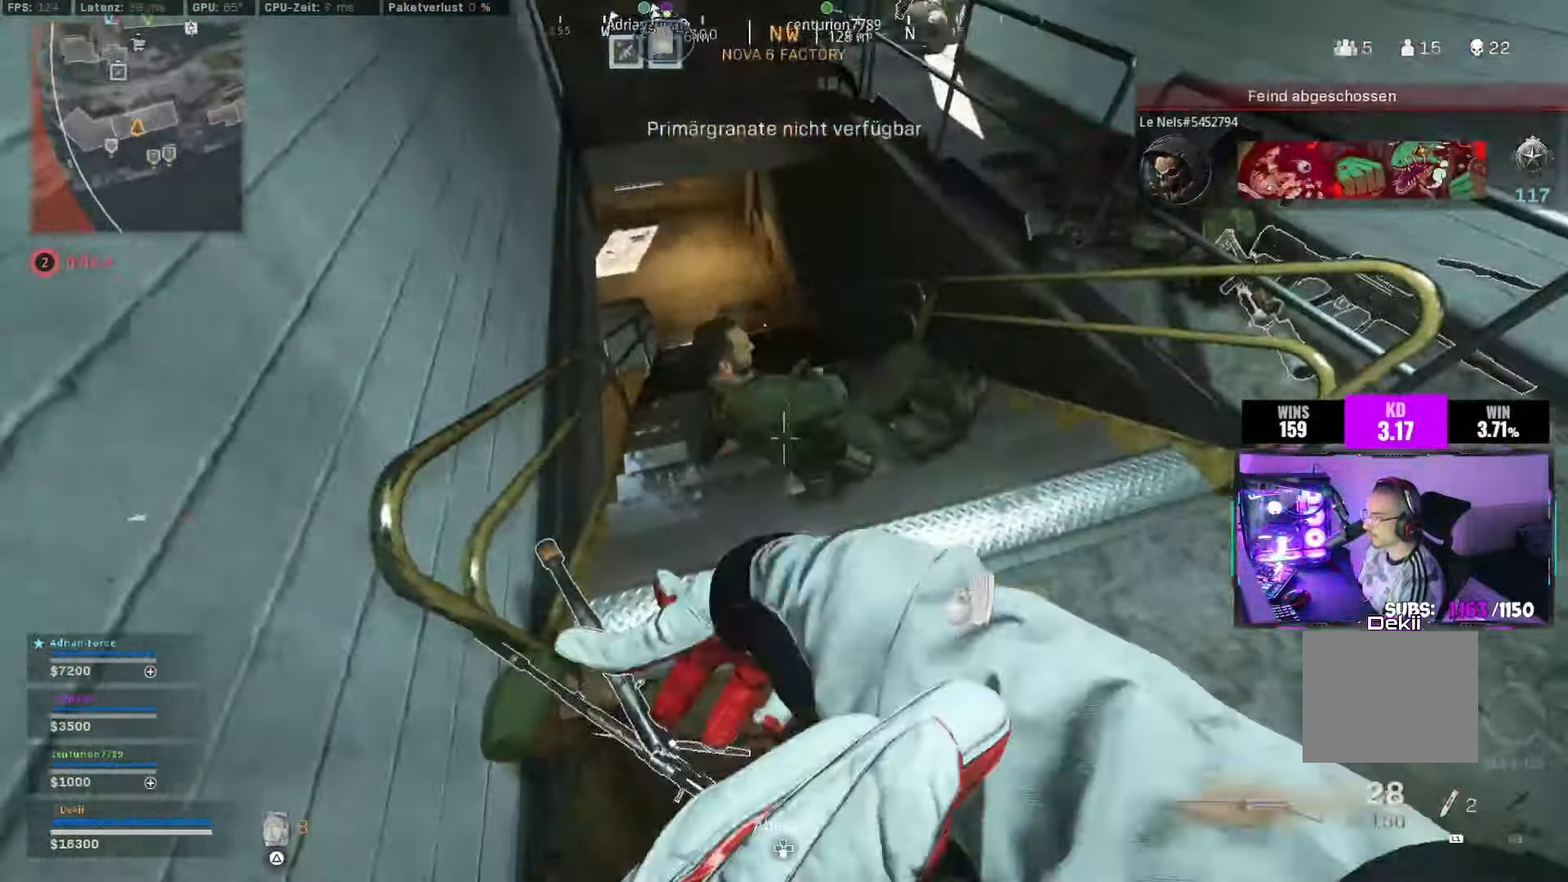
{"buttons": [], "left_stick": "up", "right_stick": "center", "events": [[67, "right_stick", "up-right"], [83, "left_stick", "center"], [200, "left_stick", "down"], [350, "left_stick", "up"], [383, "right_stick", "center"]]}
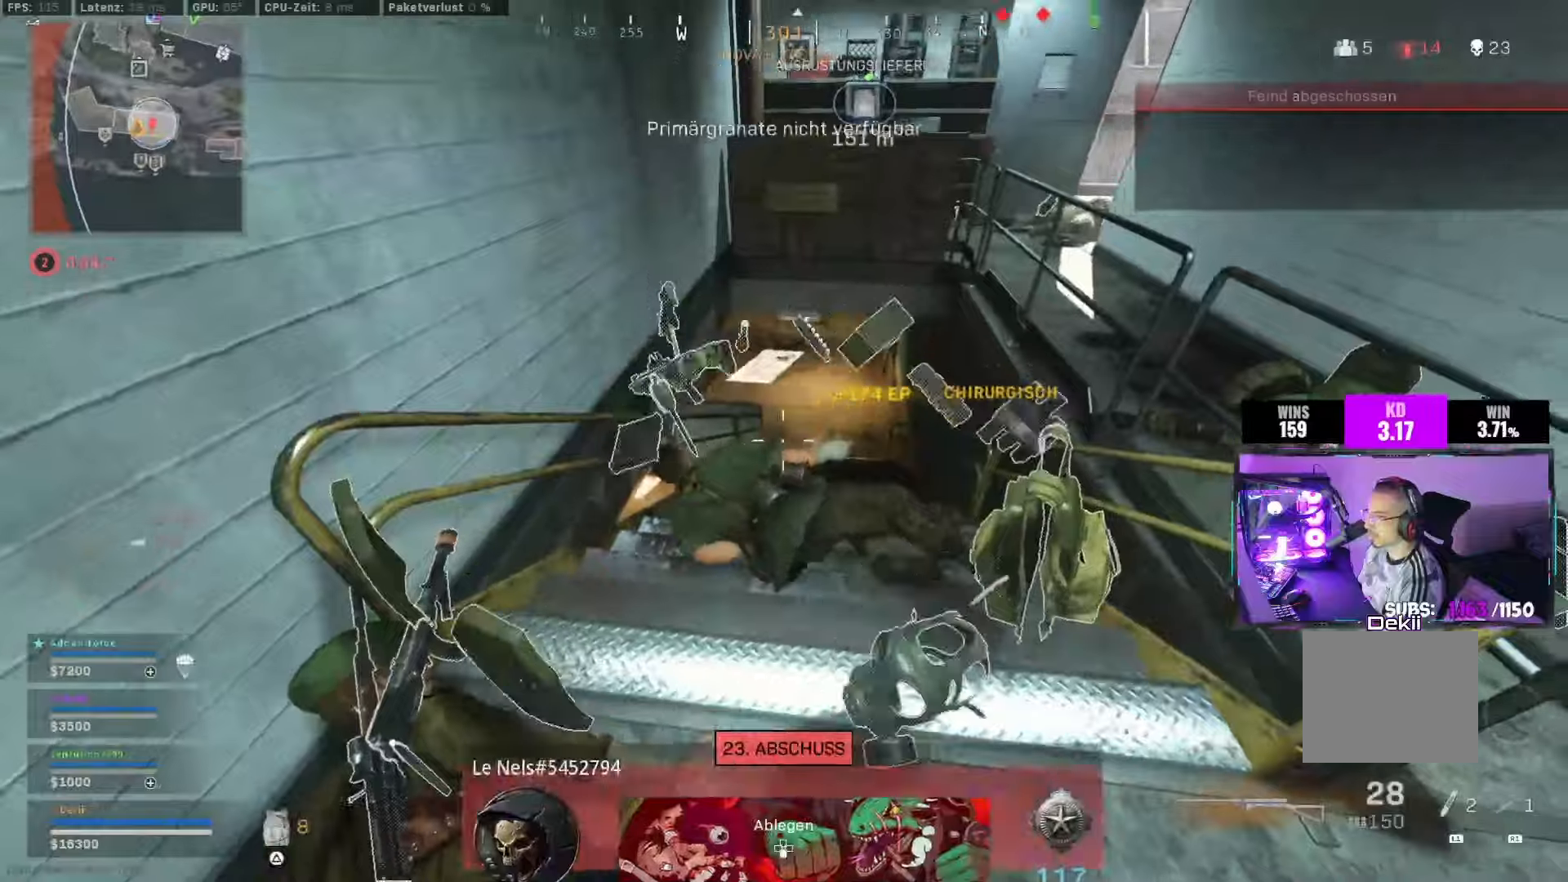
{"buttons": ["SQUARE"], "left_stick": "up-right", "right_stick": "up-left", "events": [[200, "CIRCLE", "down"], [250, "SQUARE", "down"], [300, "right_stick", "left"], [334, "CIRCLE", "up"], [367, "left_stick", "up-right"], [500, "right_stick", "up-left"]]}
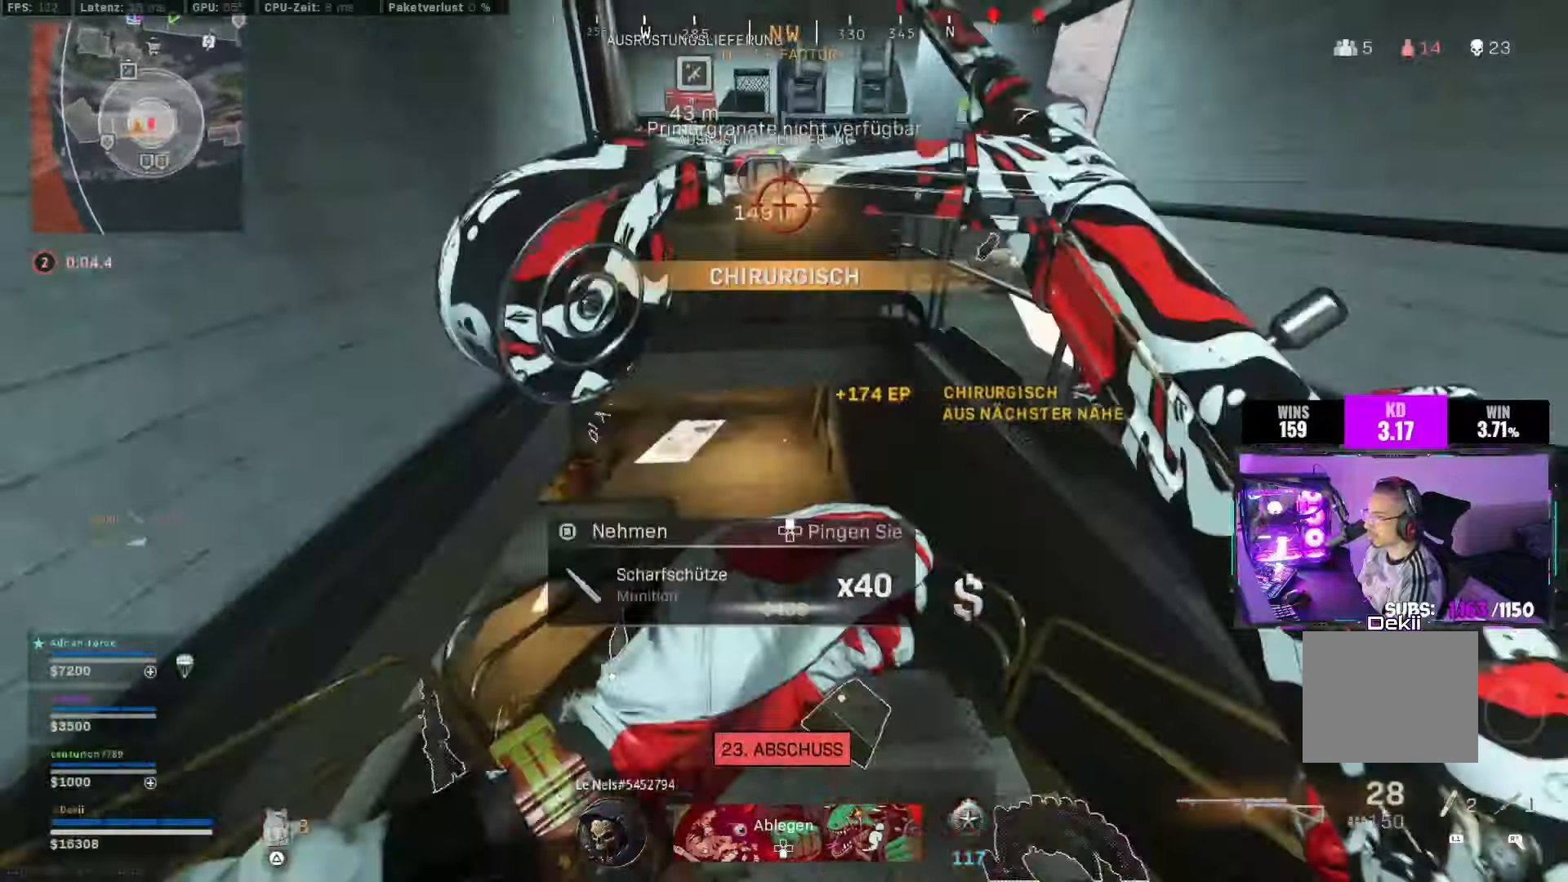
{"buttons": ["CROSS"], "left_stick": "up-right", "right_stick": "up-left", "events": [[300, "CIRCLE", "down"], [400, "CROSS", "down"], [434, "CIRCLE", "up"], [434, "SQUARE", "up"]]}
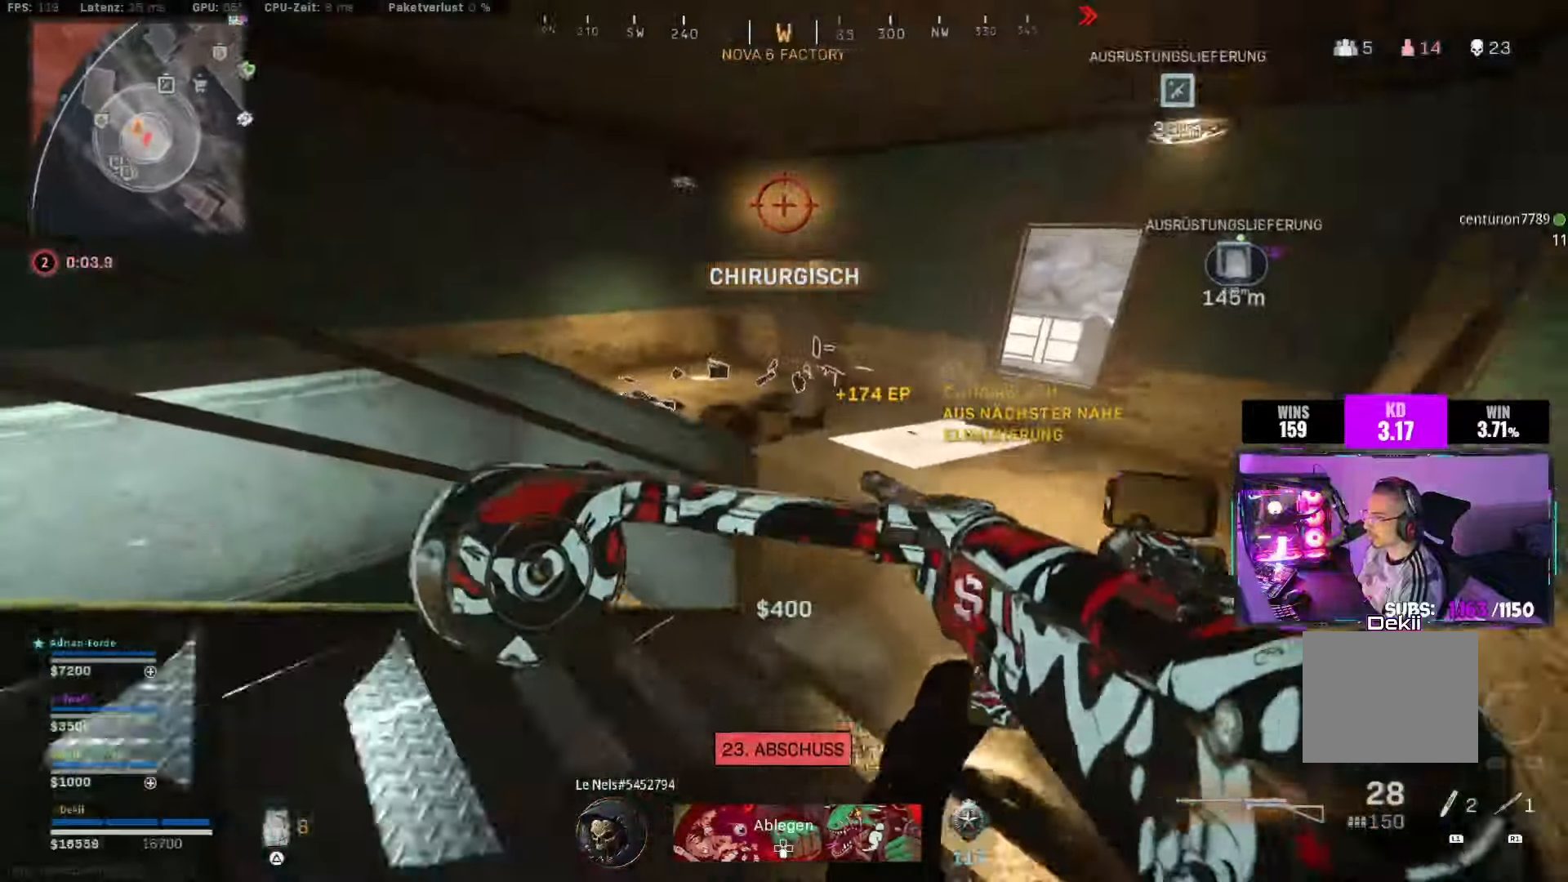
{"buttons": [], "left_stick": "right", "right_stick": "left", "events": [[34, "CROSS", "up"], [34, "right_stick", "left"], [367, "L2", "down"], [417, "L2", "up"], [434, "left_stick", "right"]]}
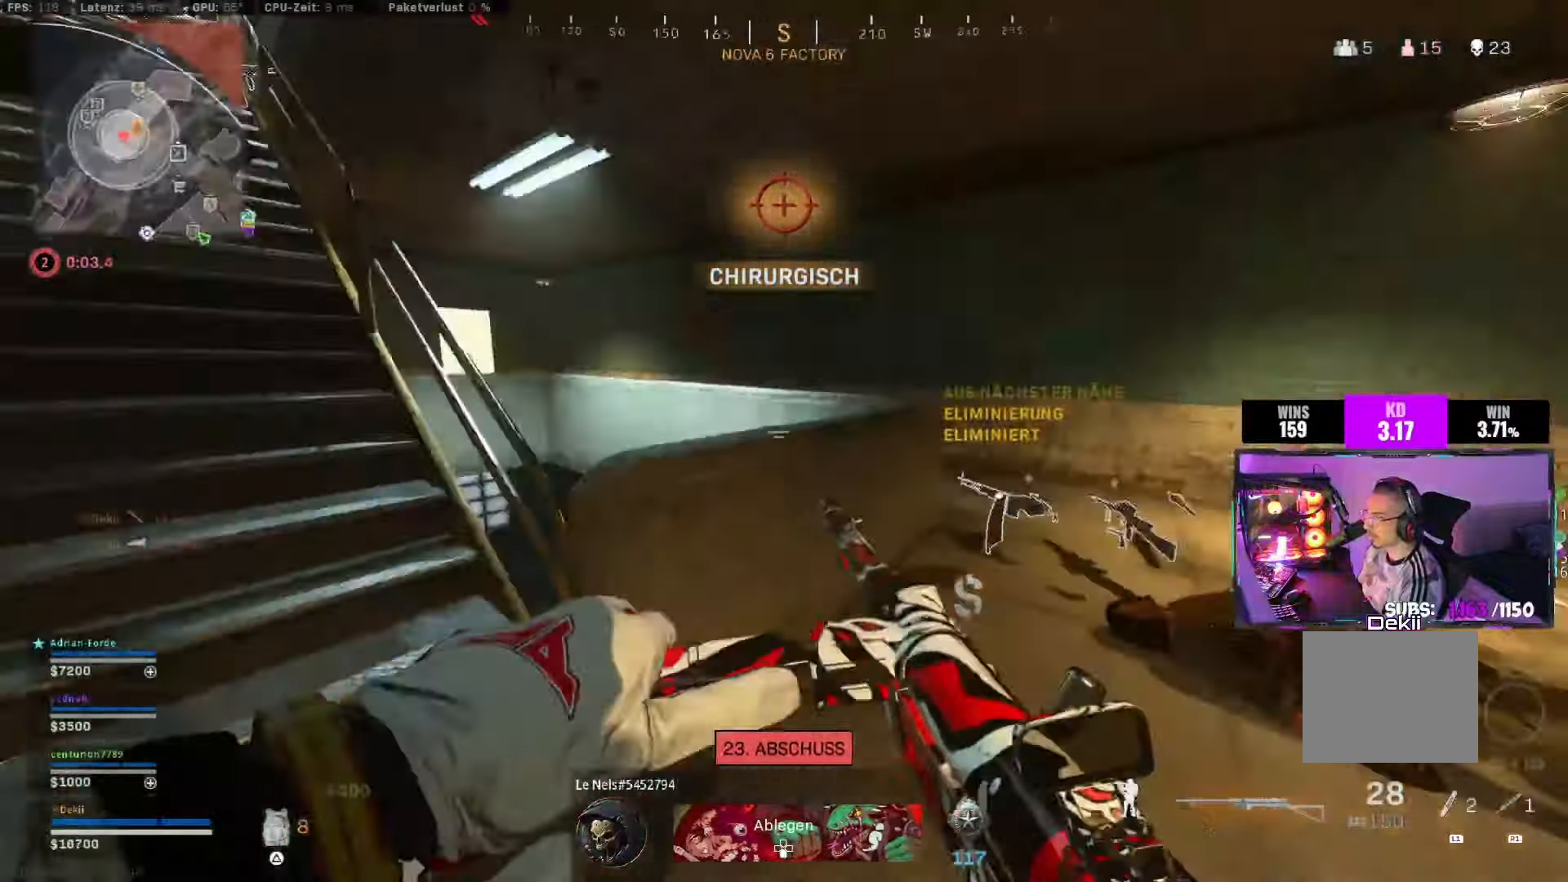
{"buttons": [], "left_stick": "right", "right_stick": "center", "events": [[134, "right_stick", "center"]]}
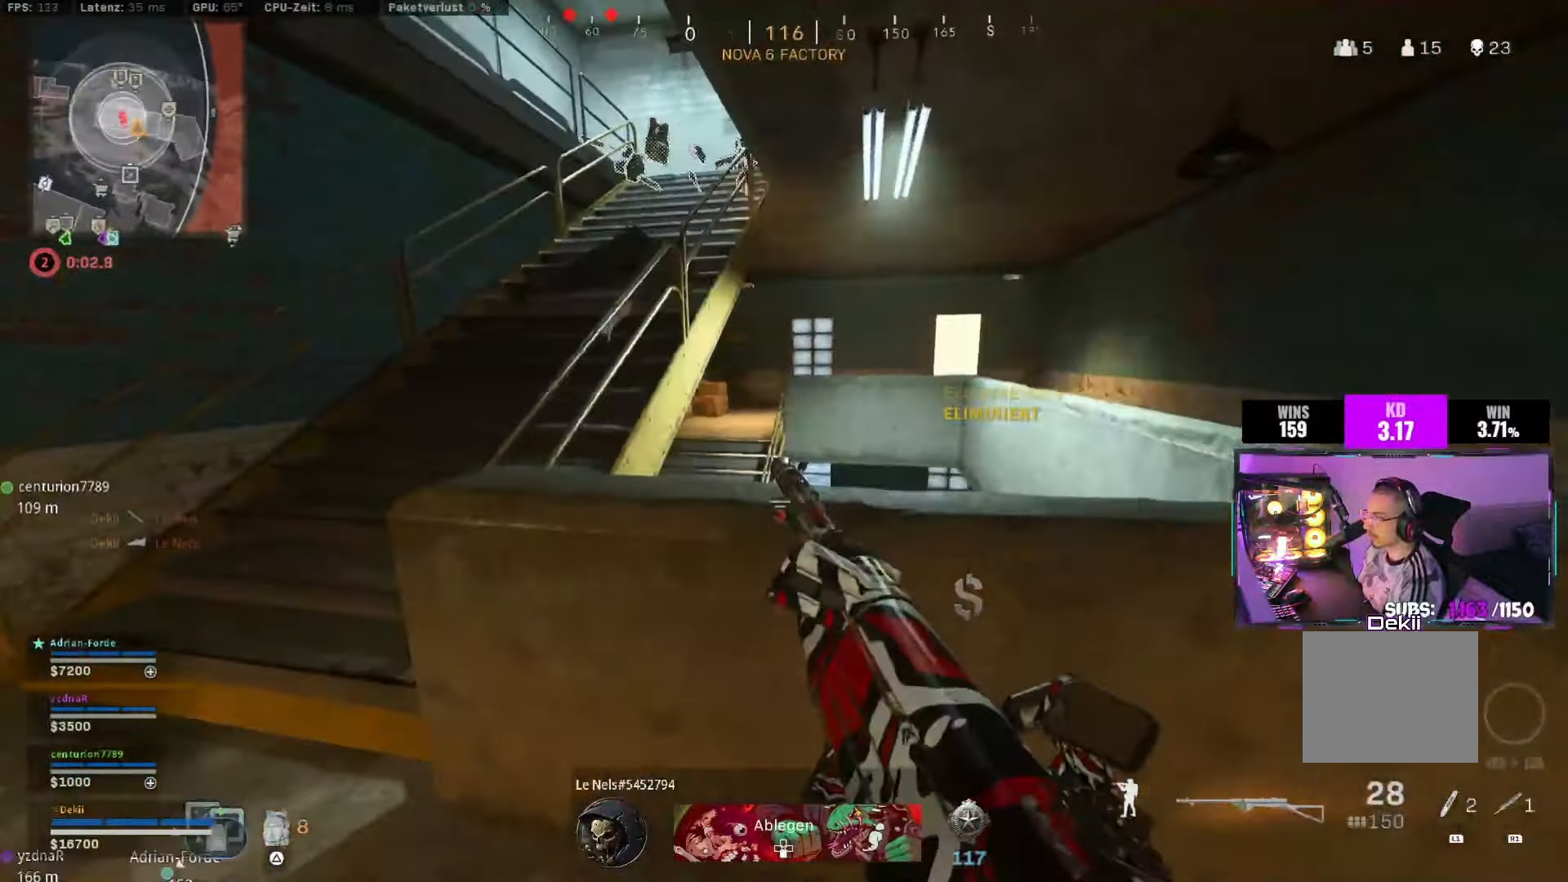
{"buttons": [], "left_stick": "up-right", "right_stick": "down-left", "events": [[334, "left_stick", "up-right"], [417, "right_stick", "down-left"]]}
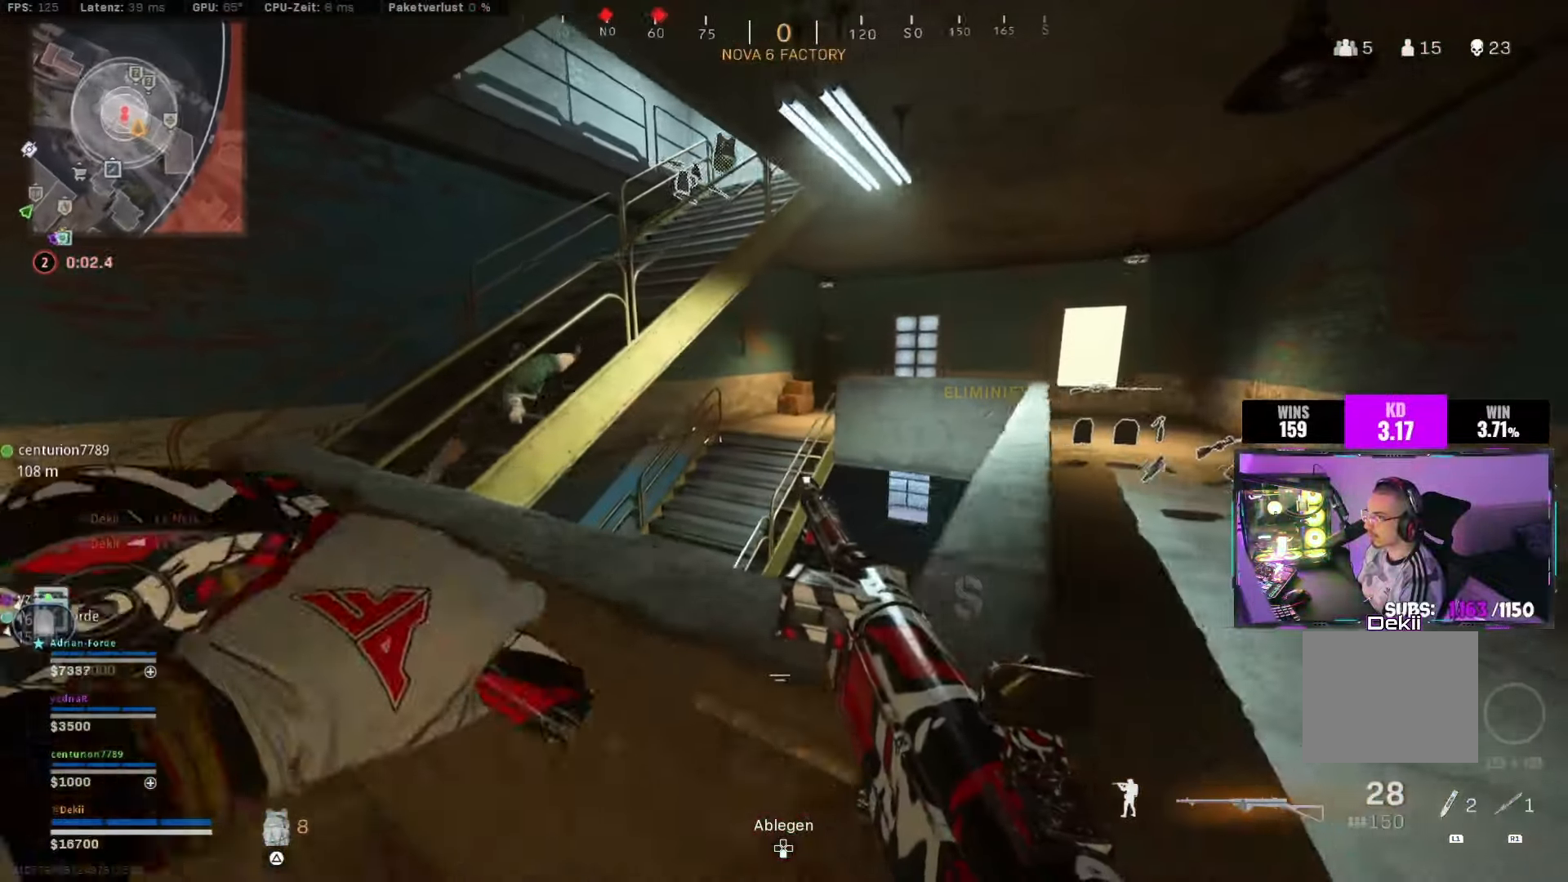
{"buttons": [], "left_stick": "up-right", "right_stick": "center", "events": [[234, "right_stick", "center"], [284, "right_stick", "down-right"], [300, "CROSS", "down"], [434, "CROSS", "up"], [450, "right_stick", "center"]]}
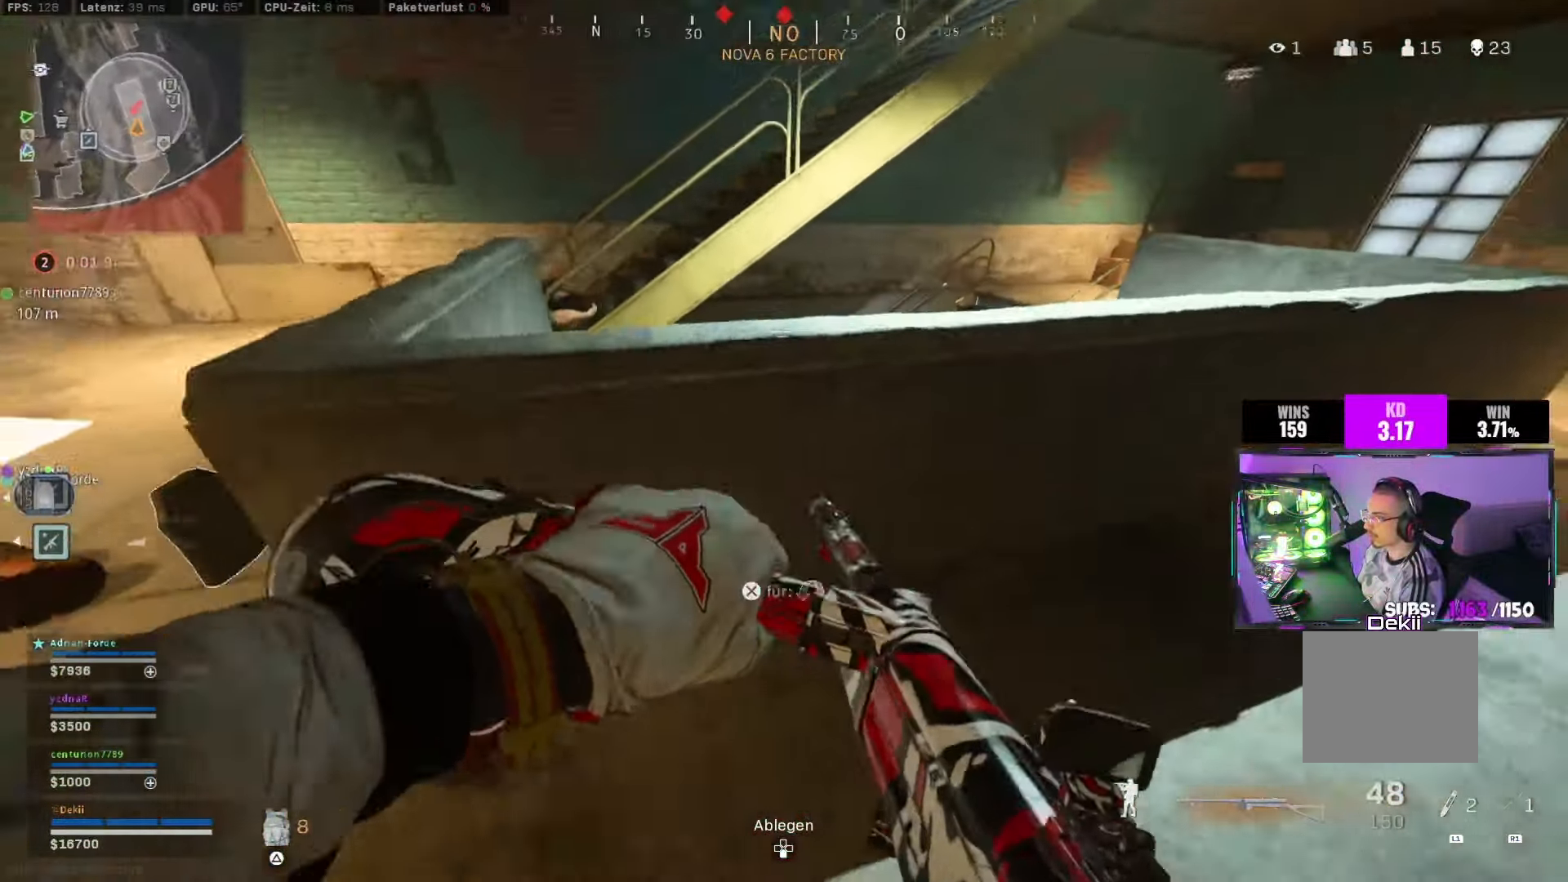
{"buttons": [], "left_stick": "center", "right_stick": "center", "events": [[100, "right_stick", "right"], [167, "left_stick", "up"], [217, "right_stick", "center"], [484, "left_stick", "center"]]}
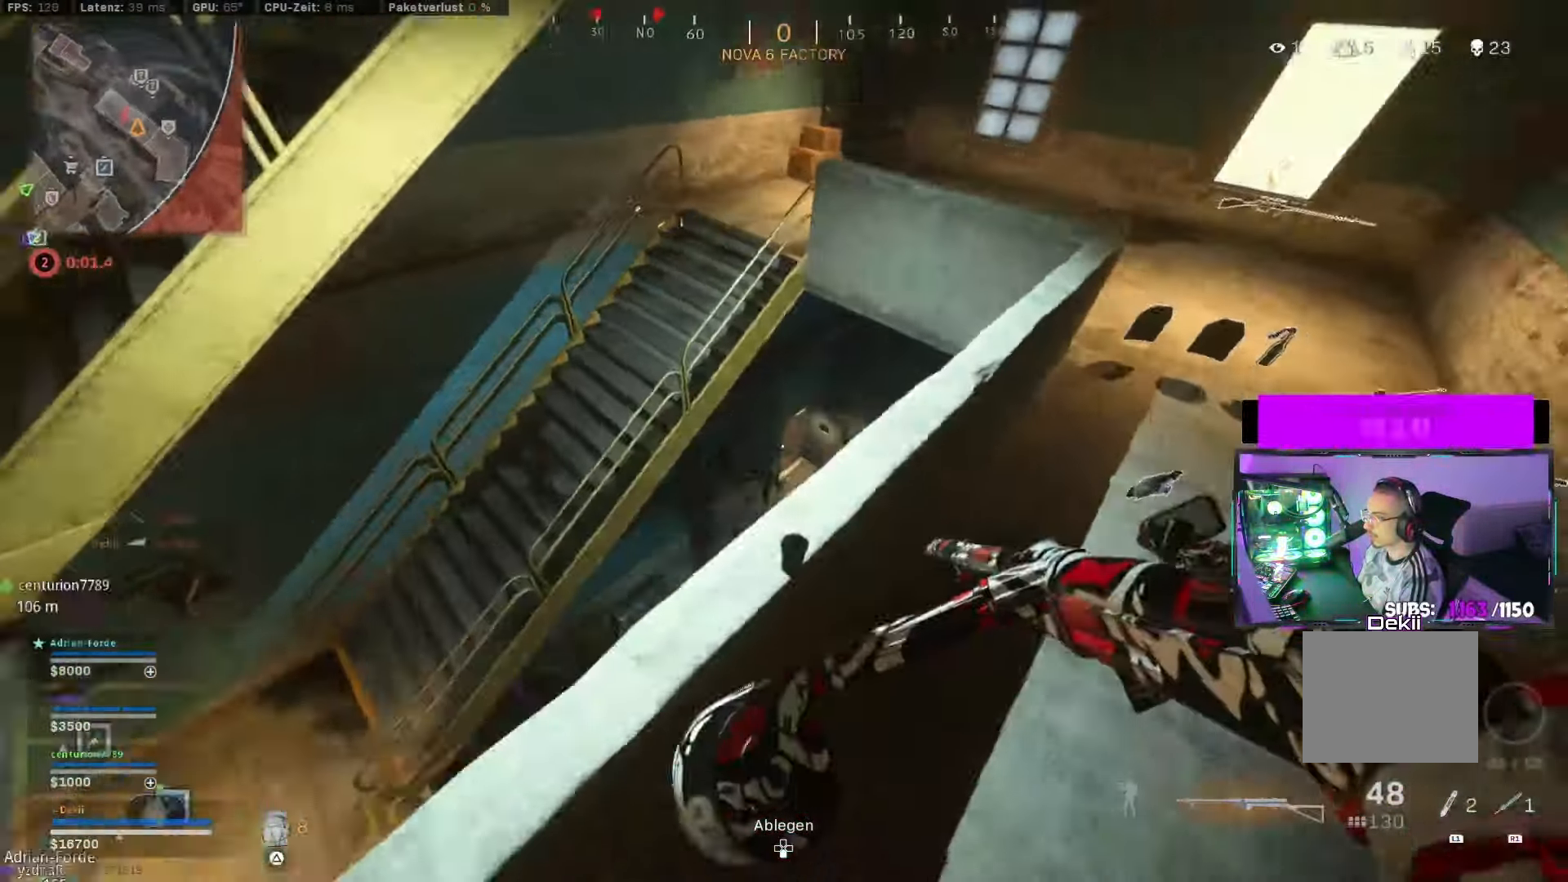
{"buttons": [], "left_stick": "up-left", "right_stick": "center", "events": [[17, "right_stick", "down"], [134, "right_stick", "center"], [150, "left_stick", "up"], [350, "left_stick", "up-left"]]}